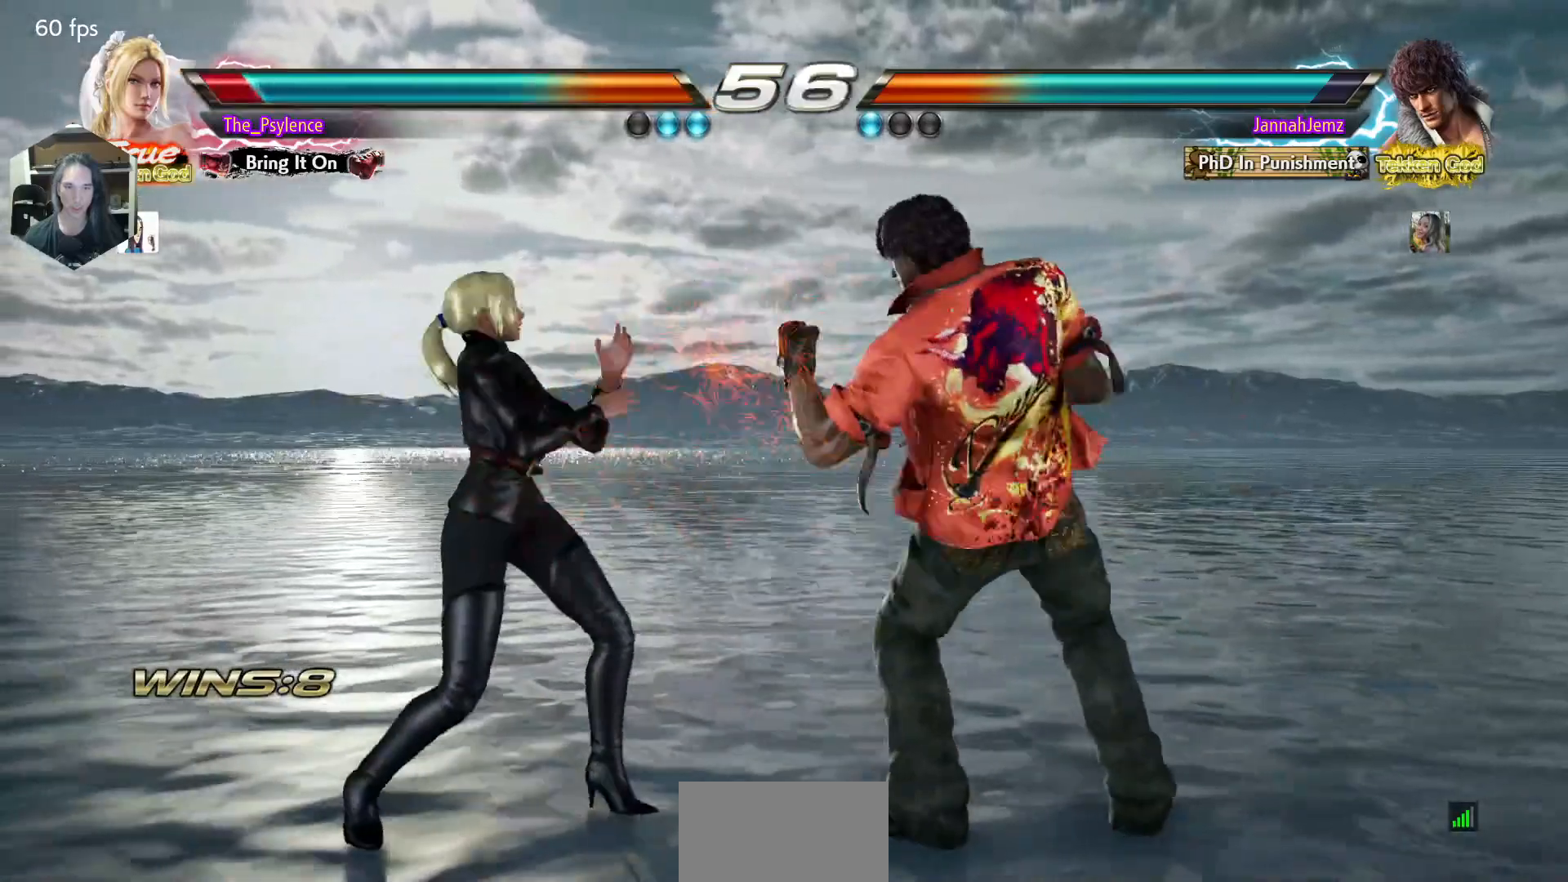
Gameplay with a controller (arcade stick); each line is a JSON object with the inputs held at the frame after it. "events" lists button and stick changes between this image and that frame as [ms after this image, input, new state], when the widget could be followed in between. Not read: L3 R3.
{"buttons": ["DPAD_LEFT"], "events": [[67, "DPAD_LEFT", "up"], [133, "DPAD_LEFT", "down"], [217, "DPAD_LEFT", "up"], [283, "DPAD_LEFT", "down"]]}
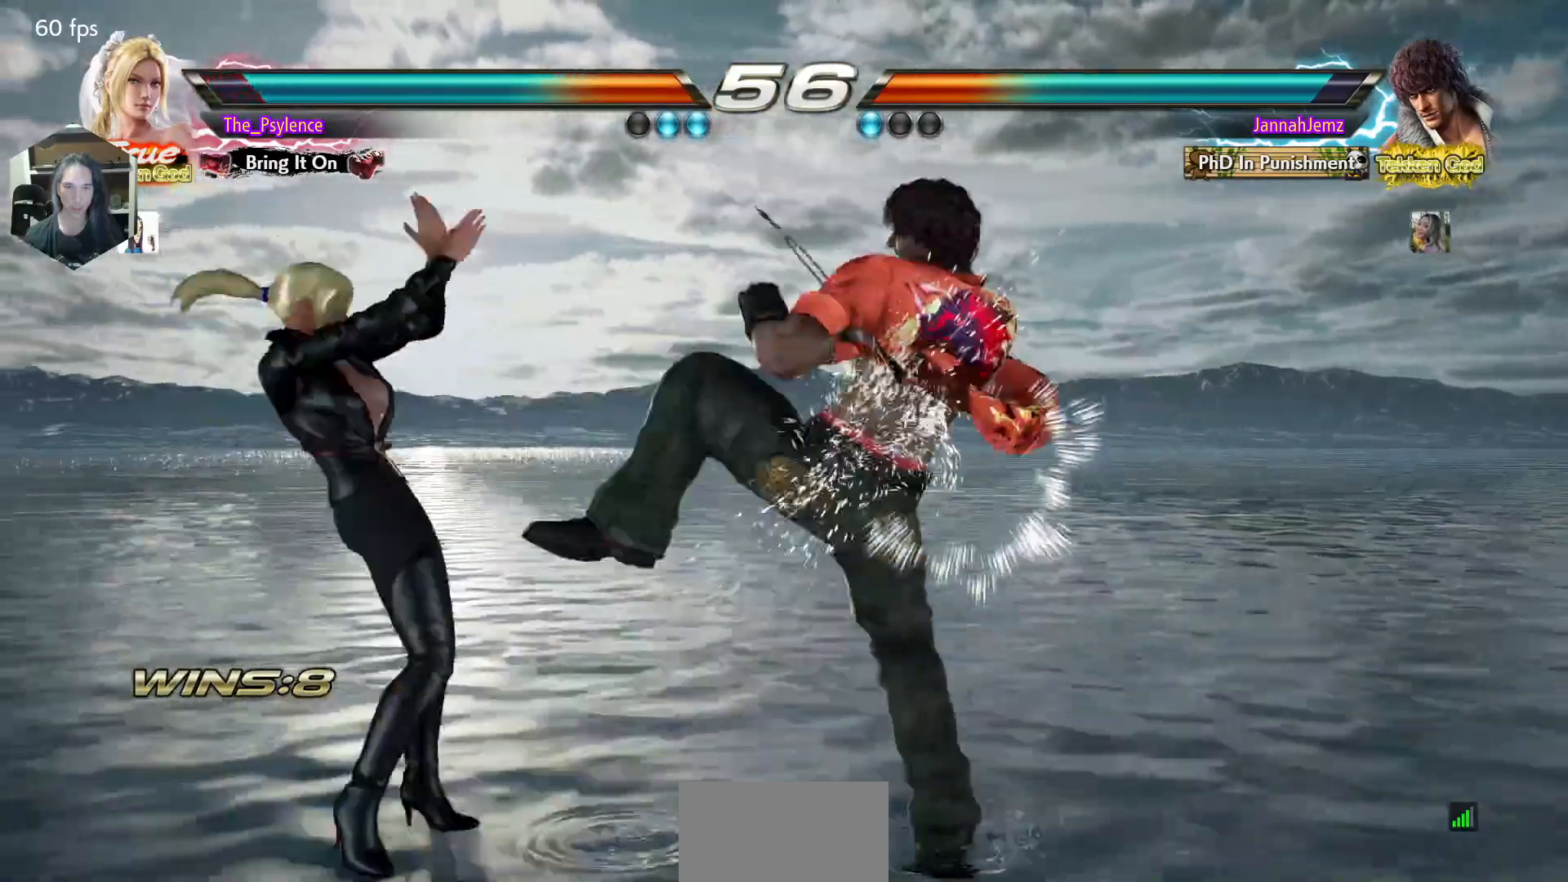
{"buttons": [], "events": [[33, "DPAD_LEFT", "up"], [200, "SQUARE", "down"], [333, "SQUARE", "up"]]}
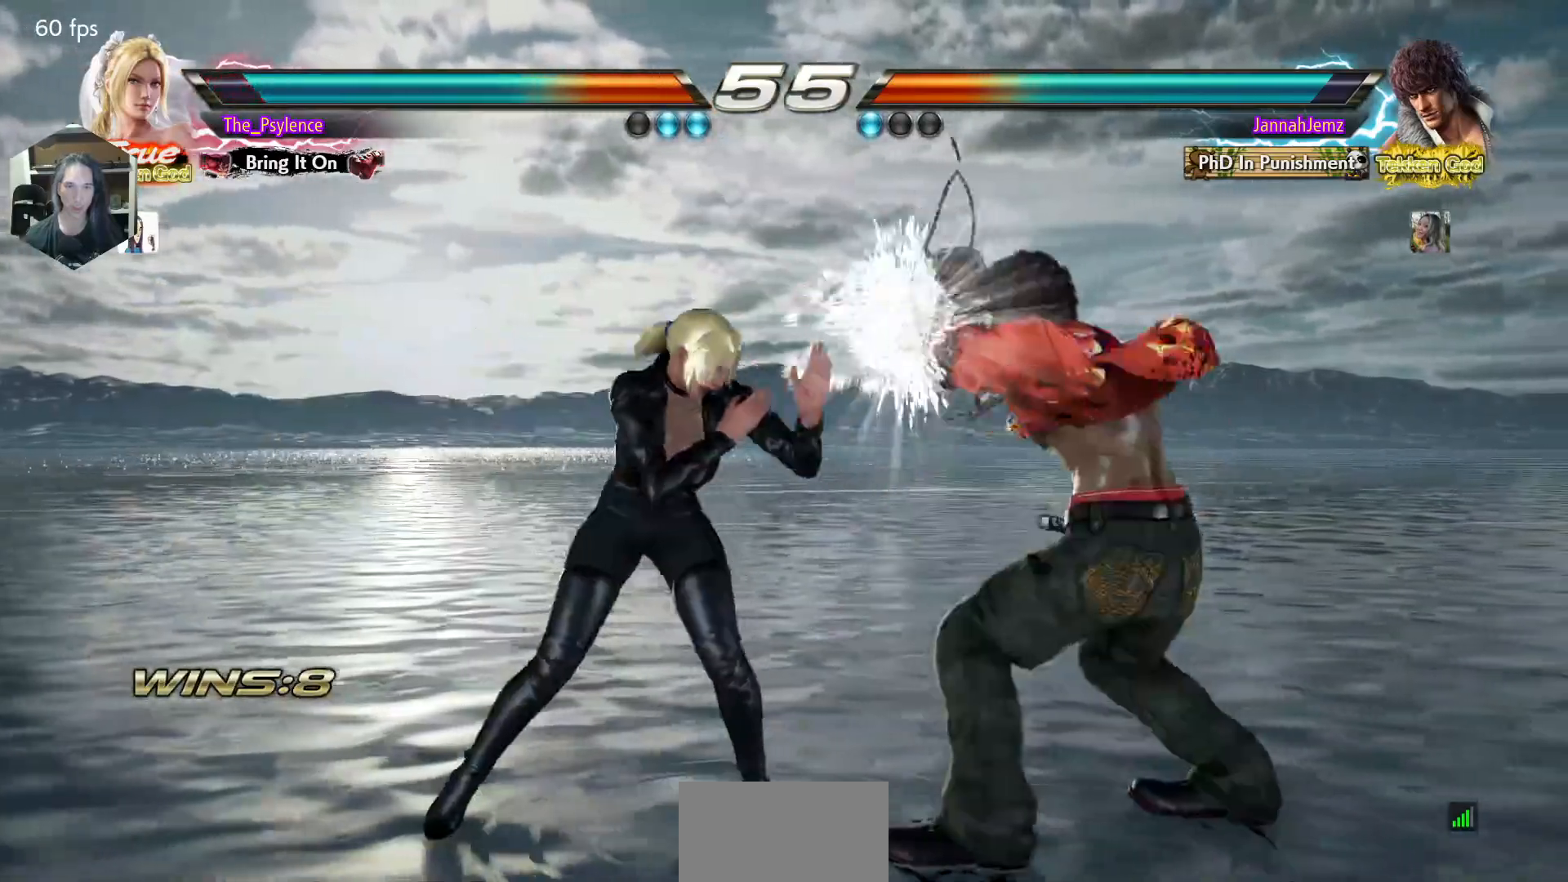
{"buttons": [], "events": [[67, "DPAD_DOWN", "down"], [100, "CIRCLE", "down"], [183, "CIRCLE", "up"], [200, "DPAD_DOWN", "up"]]}
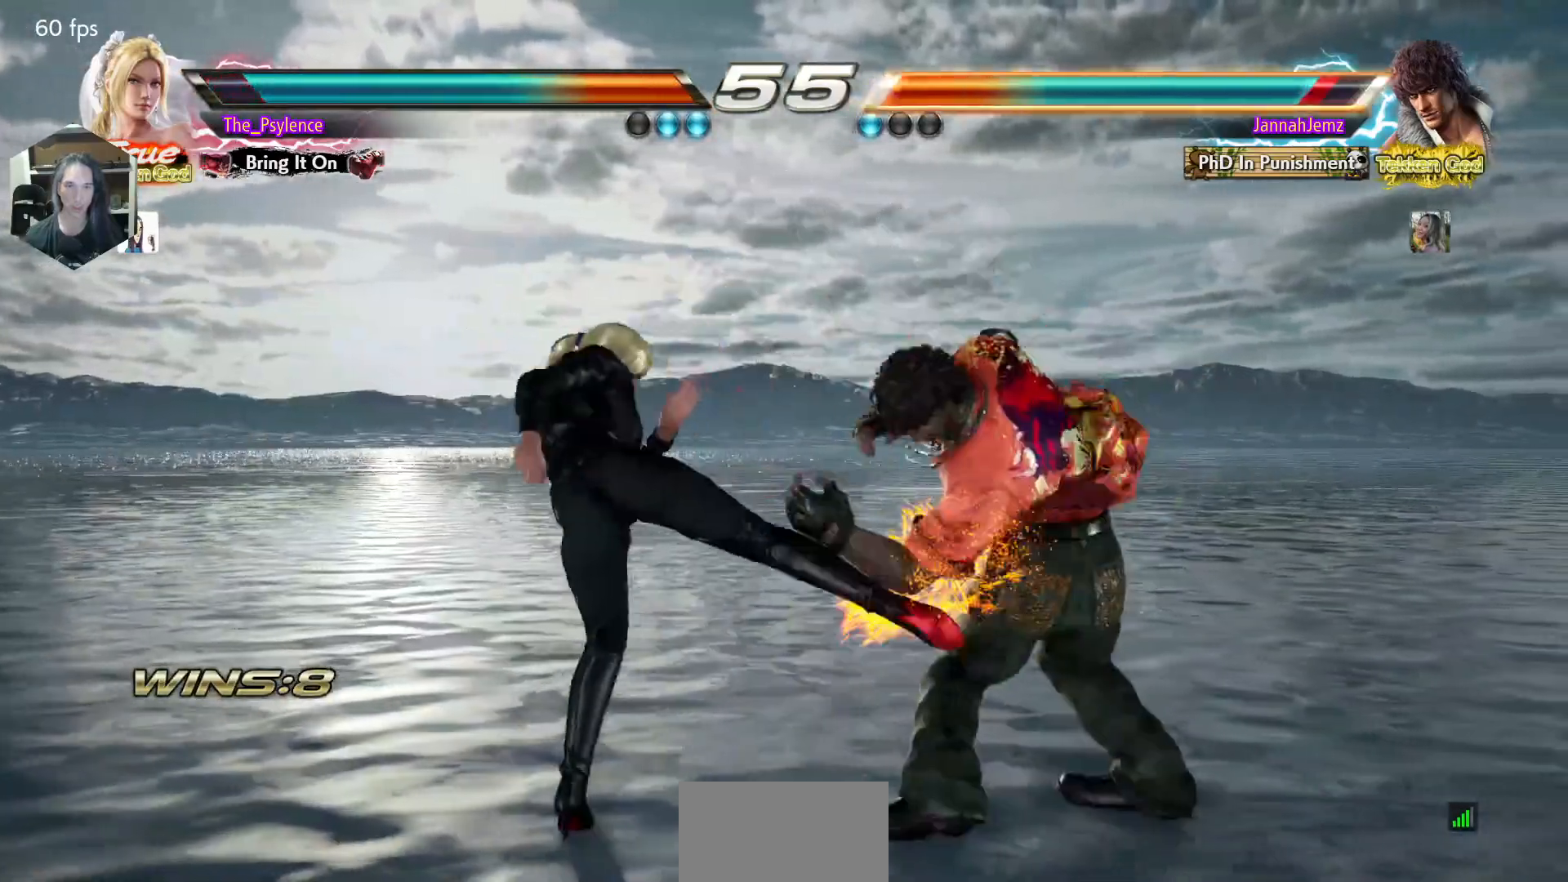
{"buttons": ["DPAD_UP"], "events": [[233, "DPAD_UP", "down"], [317, "DPAD_UP", "up"], [450, "DPAD_UP", "down"]]}
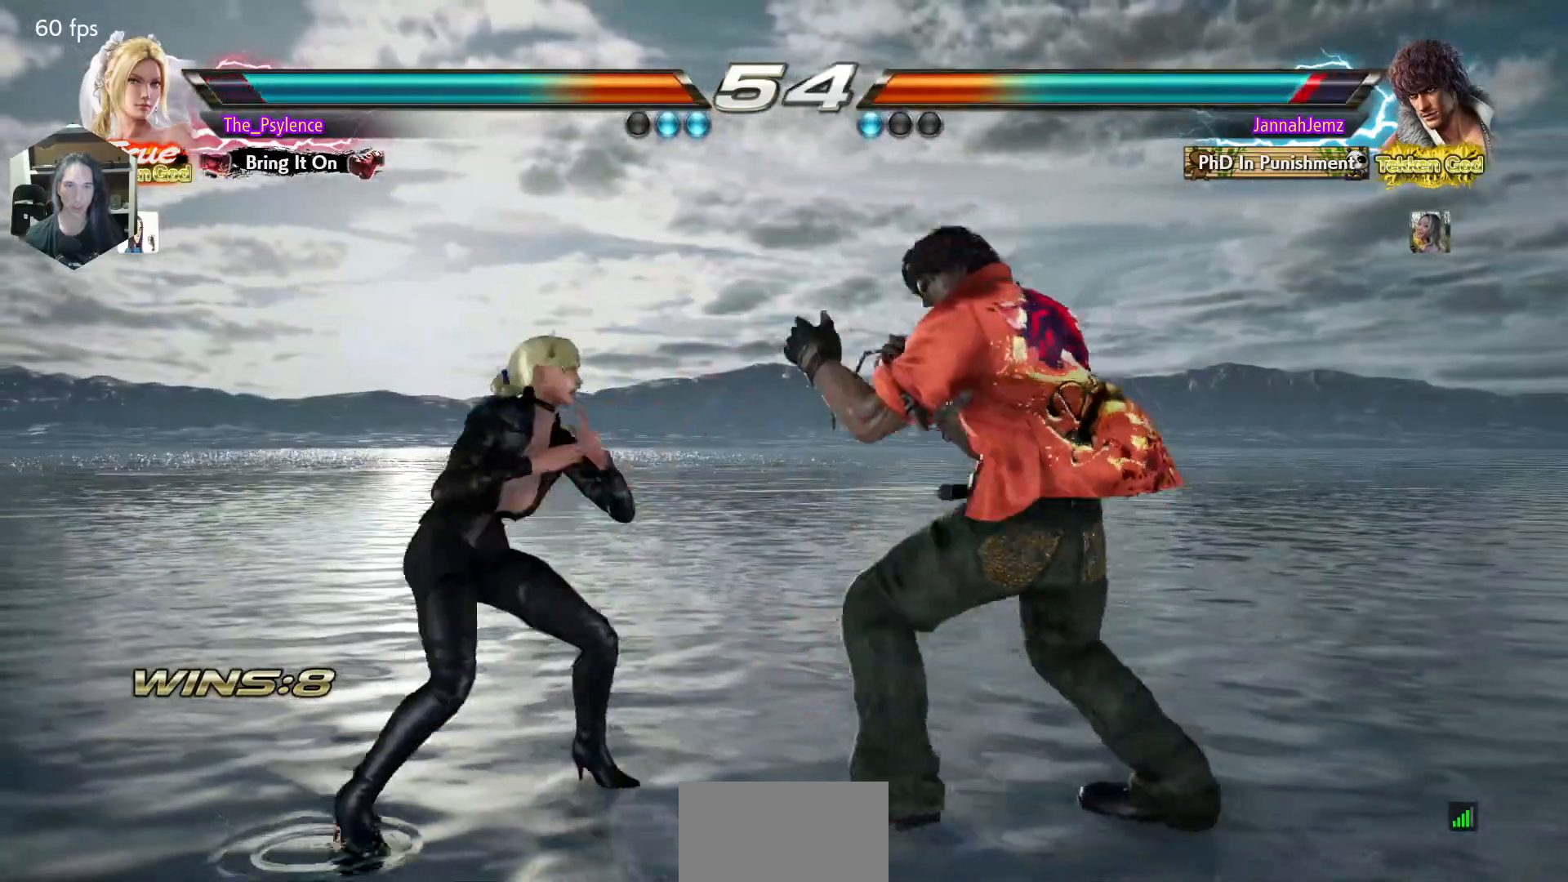
{"buttons": [], "events": [[83, "DPAD_DOWN", "down"], [83, "DPAD_RIGHT", "down"], [83, "DPAD_UP", "up"], [133, "CROSS", "down"], [167, "DPAD_RIGHT", "up"], [183, "DPAD_DOWN", "up"], [200, "CROSS", "up"]]}
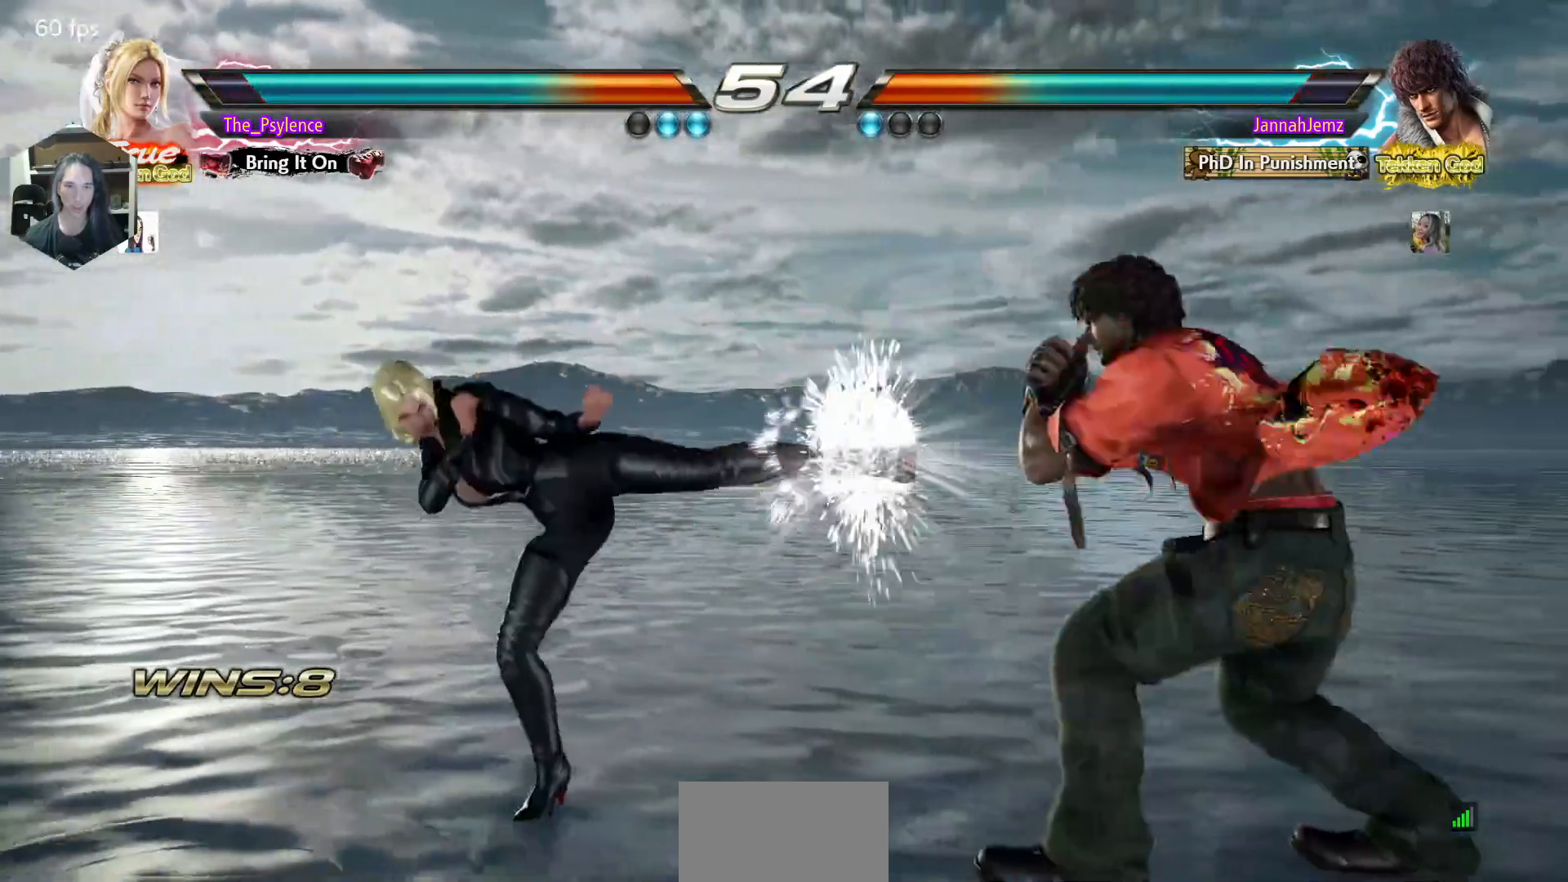
{"buttons": [], "events": [[367, "DPAD_LEFT", "down"], [483, "DPAD_LEFT", "up"]]}
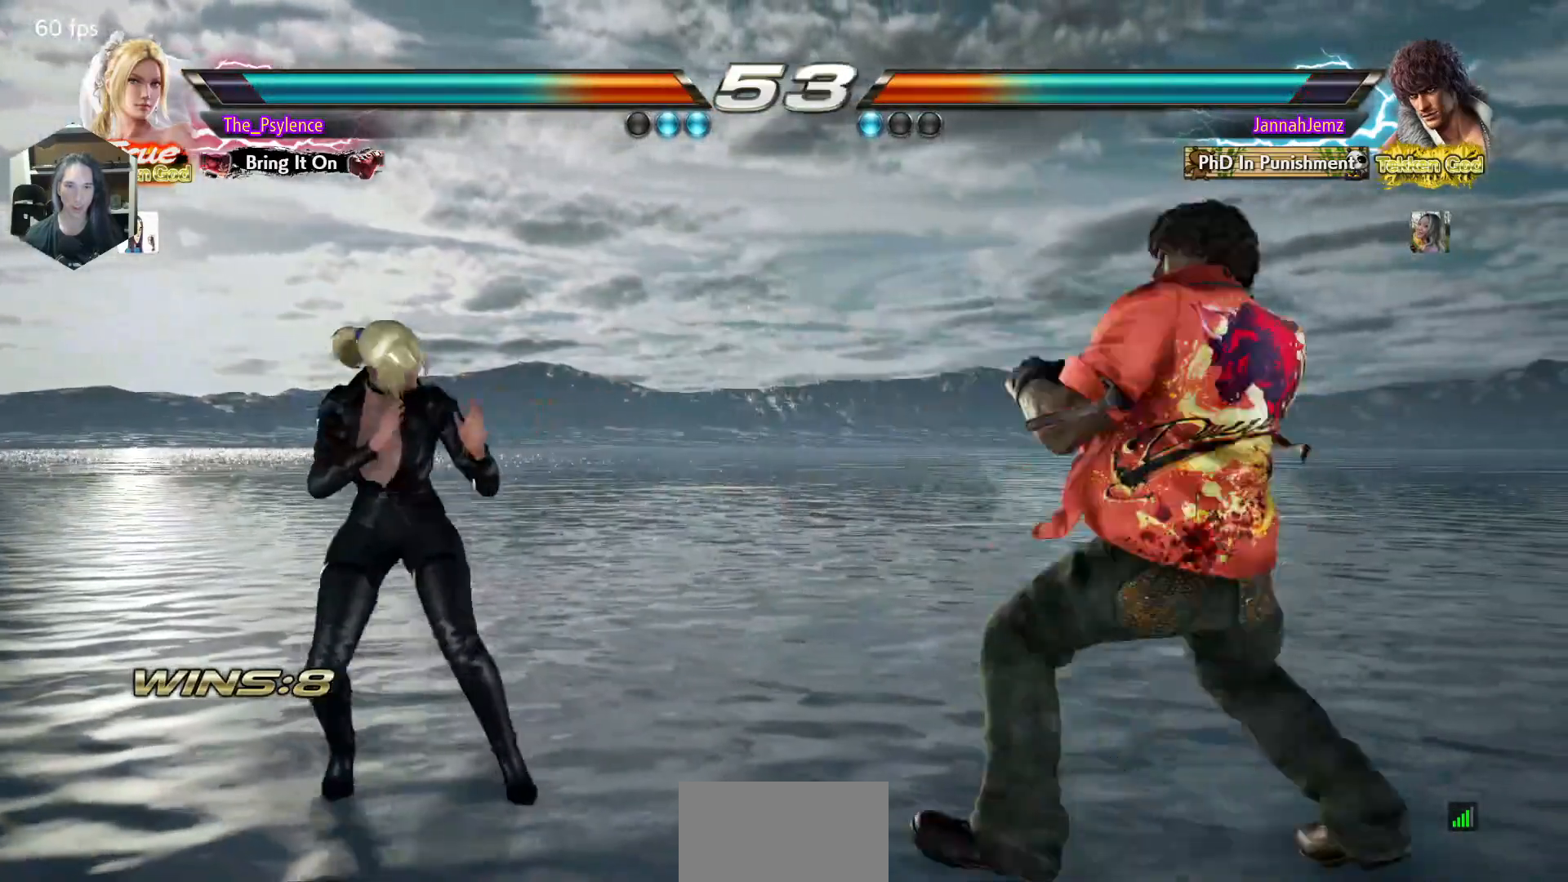
{"buttons": ["DPAD_LEFT"], "events": [[33, "DPAD_LEFT", "down"], [167, "DPAD_LEFT", "up"], [183, "DPAD_RIGHT", "down"], [283, "DPAD_RIGHT", "up"], [367, "DPAD_RIGHT", "down"], [467, "DPAD_RIGHT", "up"], [483, "DPAD_LEFT", "down"]]}
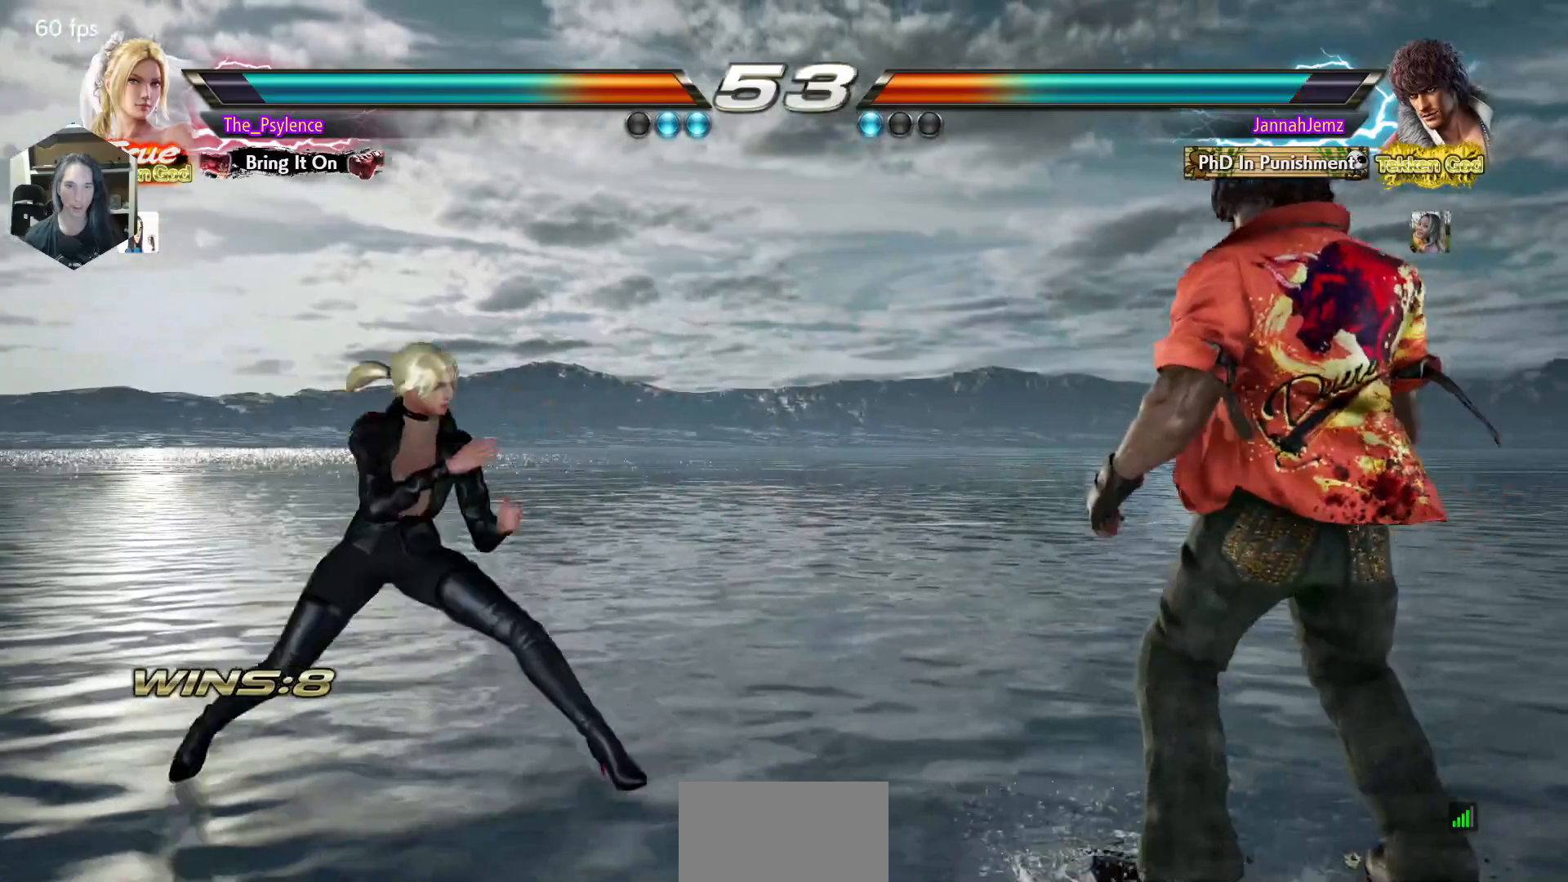
{"buttons": ["DPAD_LEFT"], "events": [[67, "DPAD_LEFT", "up"], [133, "DPAD_LEFT", "down"], [250, "DPAD_DOWN", "down"], [283, "DPAD_DOWN", "up"], [317, "DPAD_LEFT", "up"], [383, "DPAD_LEFT", "down"]]}
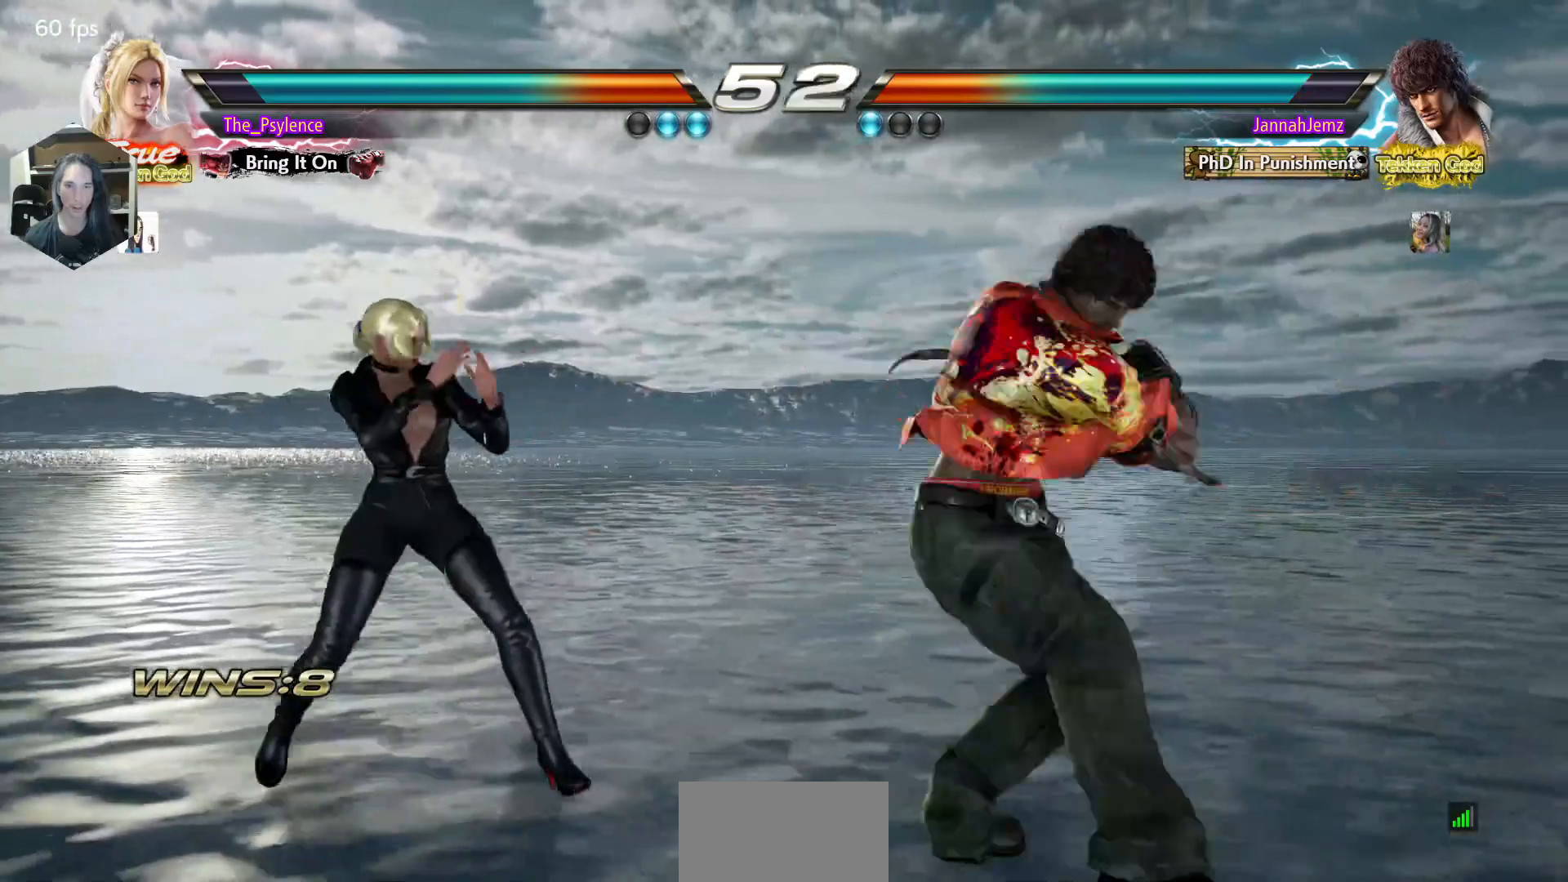
{"buttons": [], "events": [[217, "SQUARE", "down"], [300, "SQUARE", "up"], [367, "CIRCLE", "down"], [417, "DPAD_LEFT", "up"], [467, "CIRCLE", "up"]]}
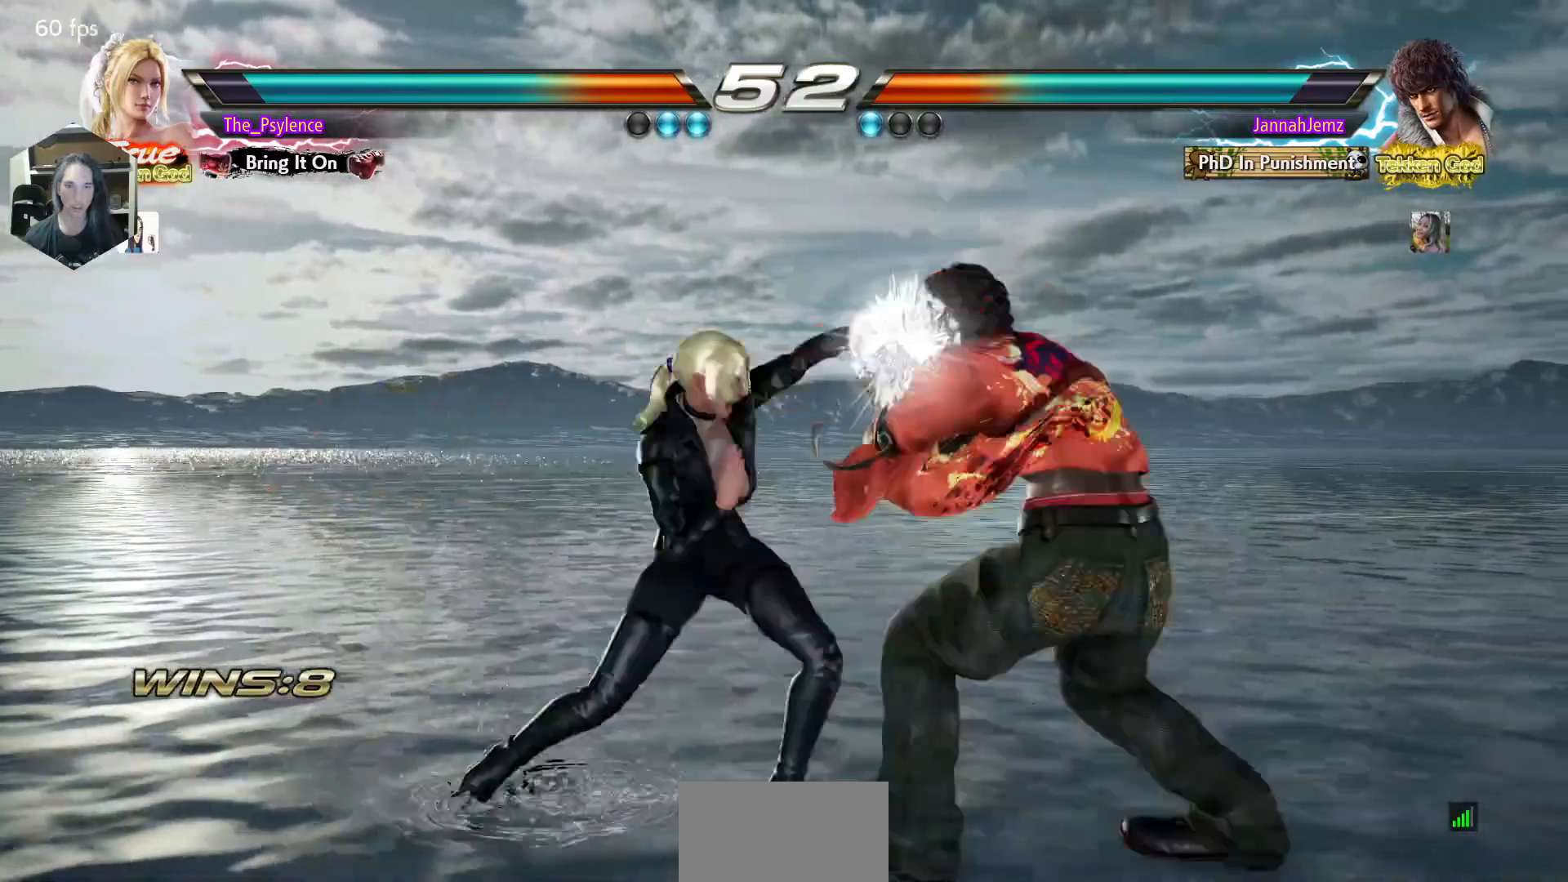
{"buttons": [], "events": [[283, "TRIANGLE", "down"], [300, "SQUARE", "down"], [367, "SQUARE", "up"], [367, "TRIANGLE", "up"]]}
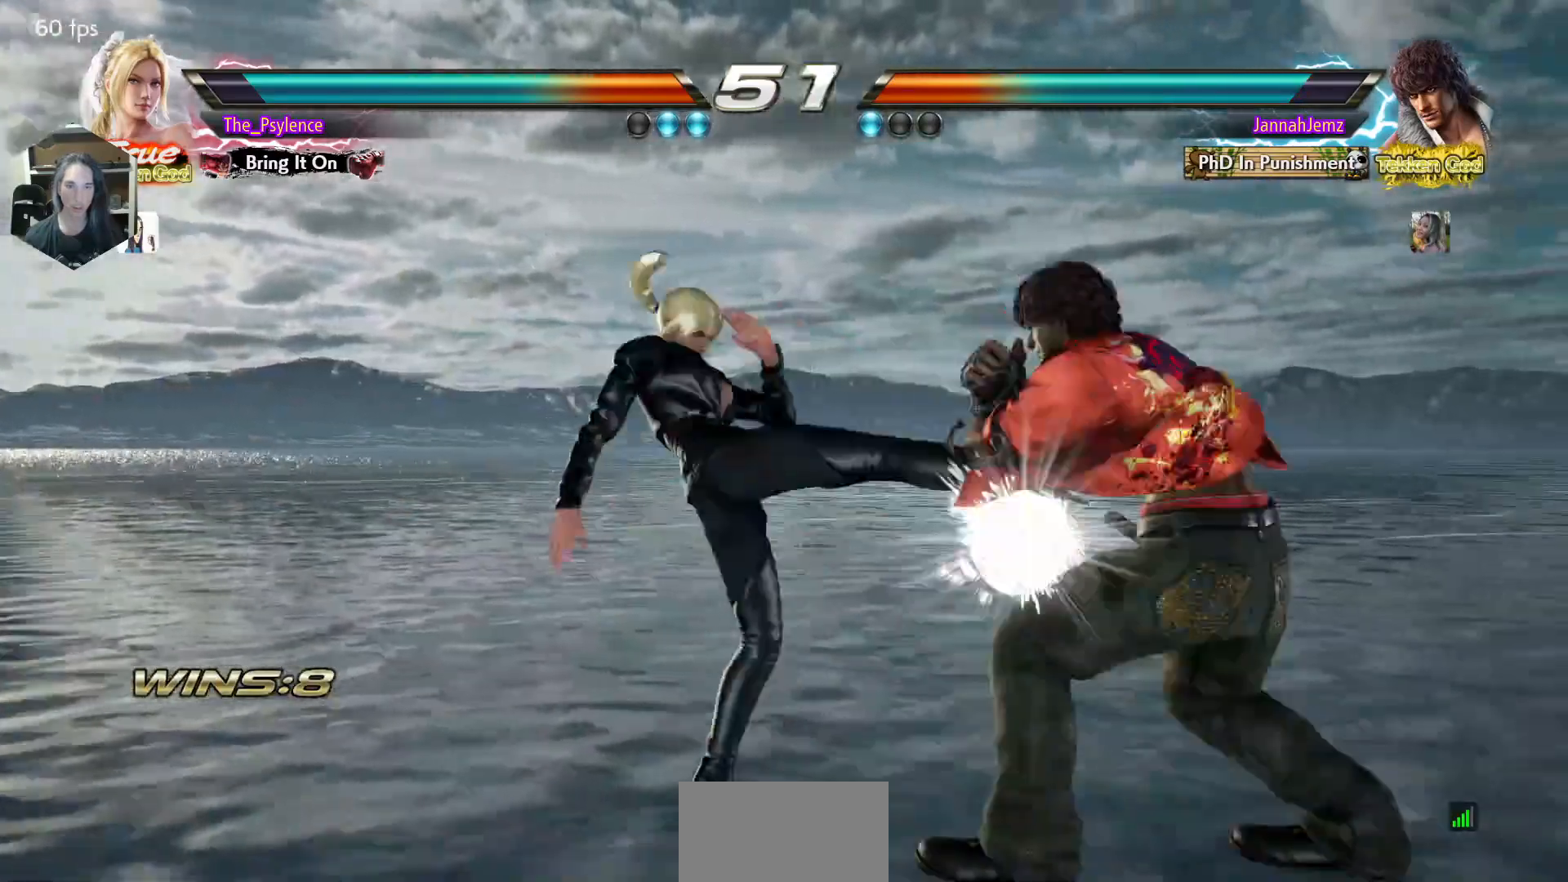
{"buttons": ["DPAD_LEFT"], "events": [[233, "DPAD_LEFT", "down"]]}
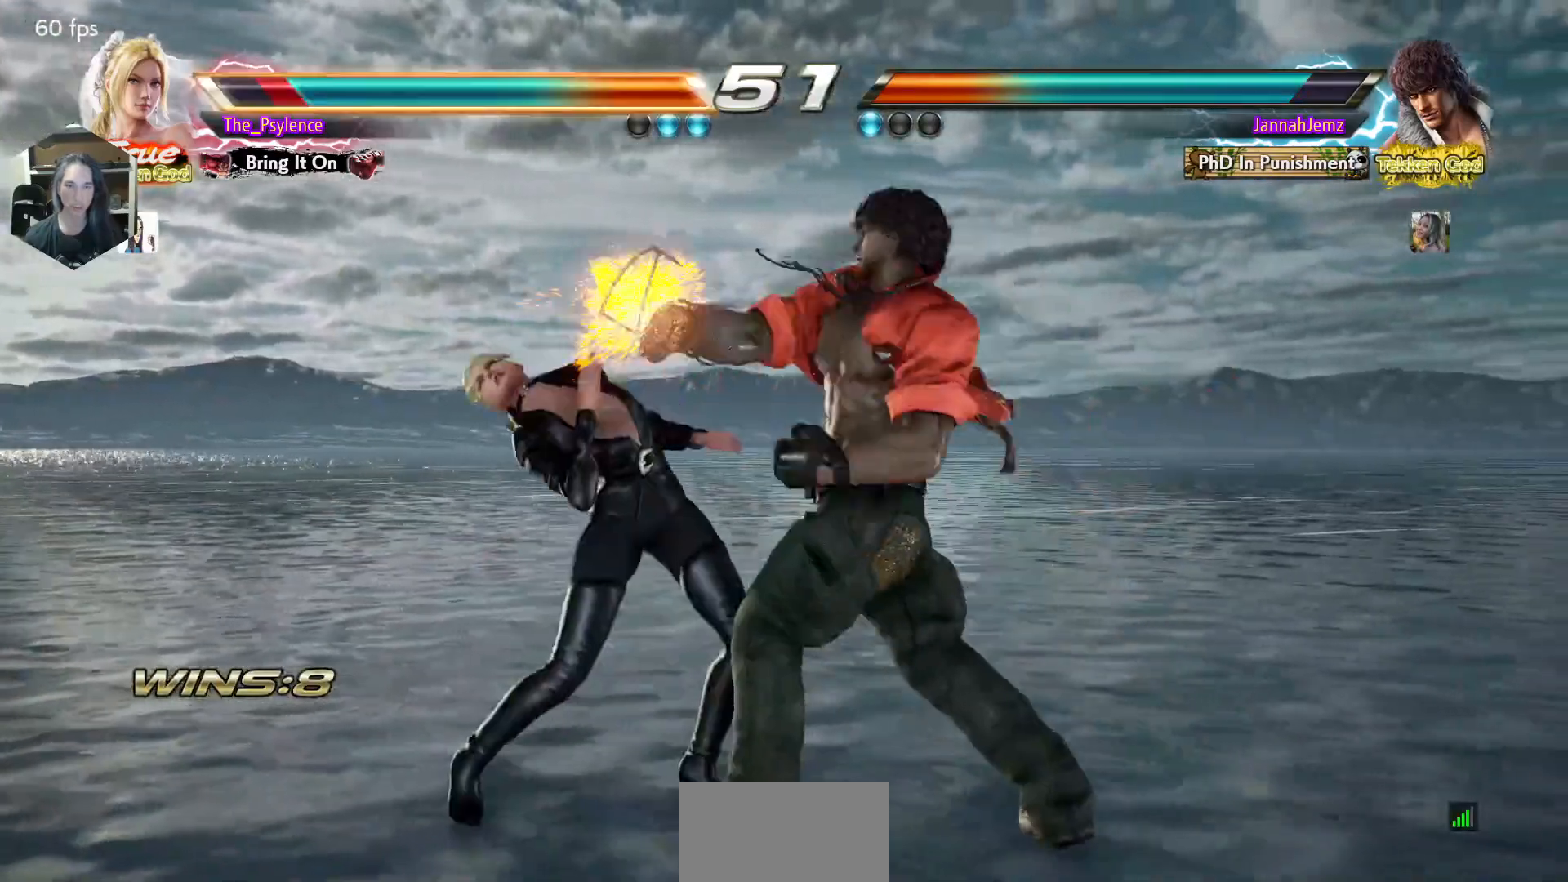
{"buttons": ["DPAD_LEFT"], "events": []}
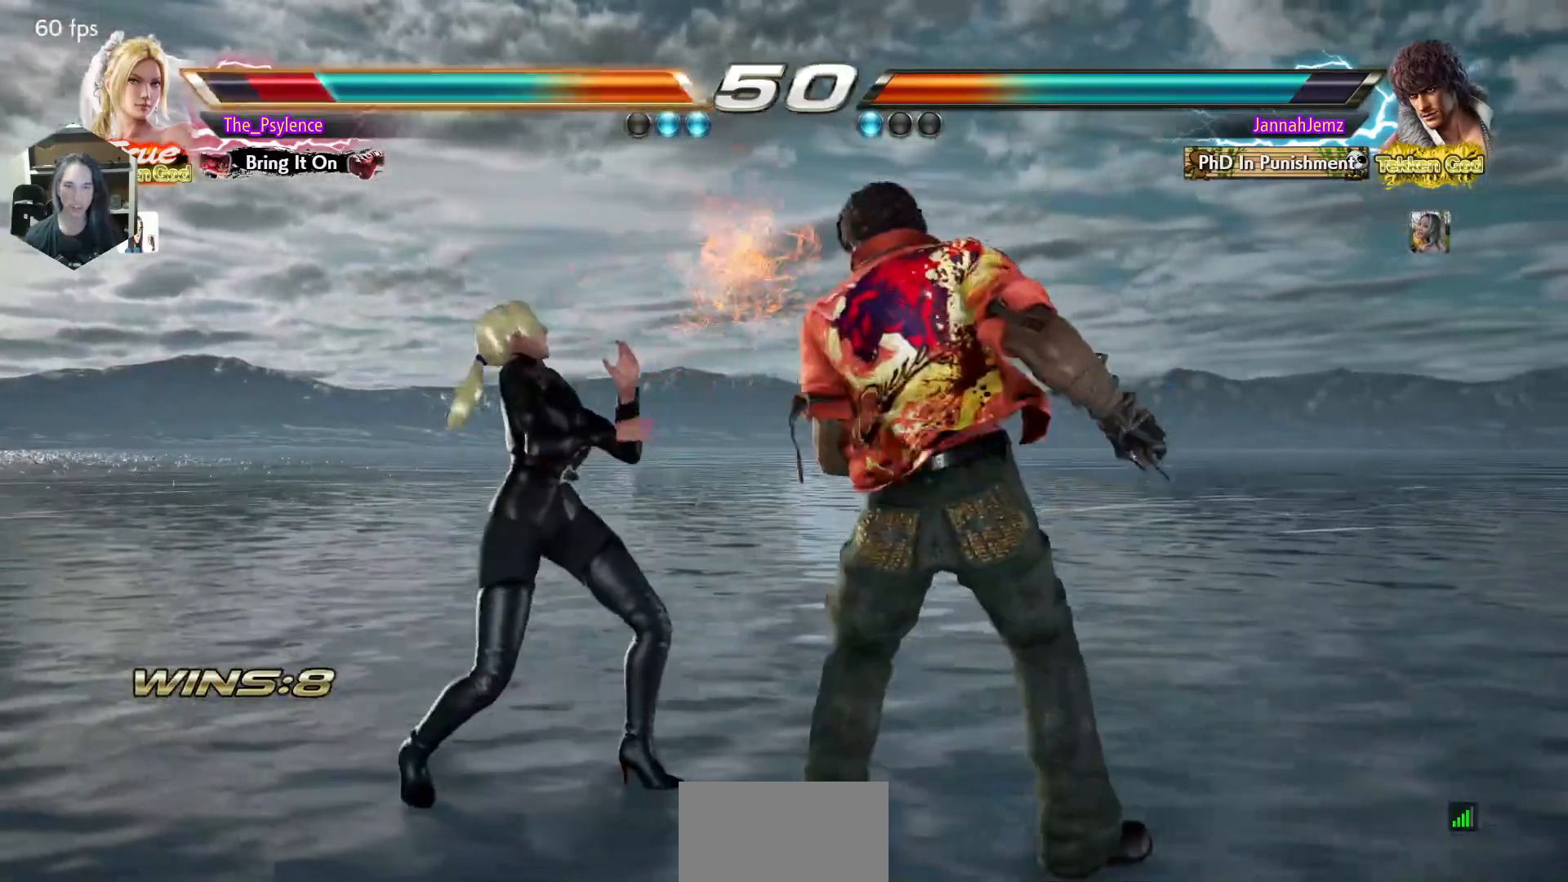
{"buttons": ["DPAD_LEFT"], "events": [[217, "L1", "down"], [500, "L1", "up"]]}
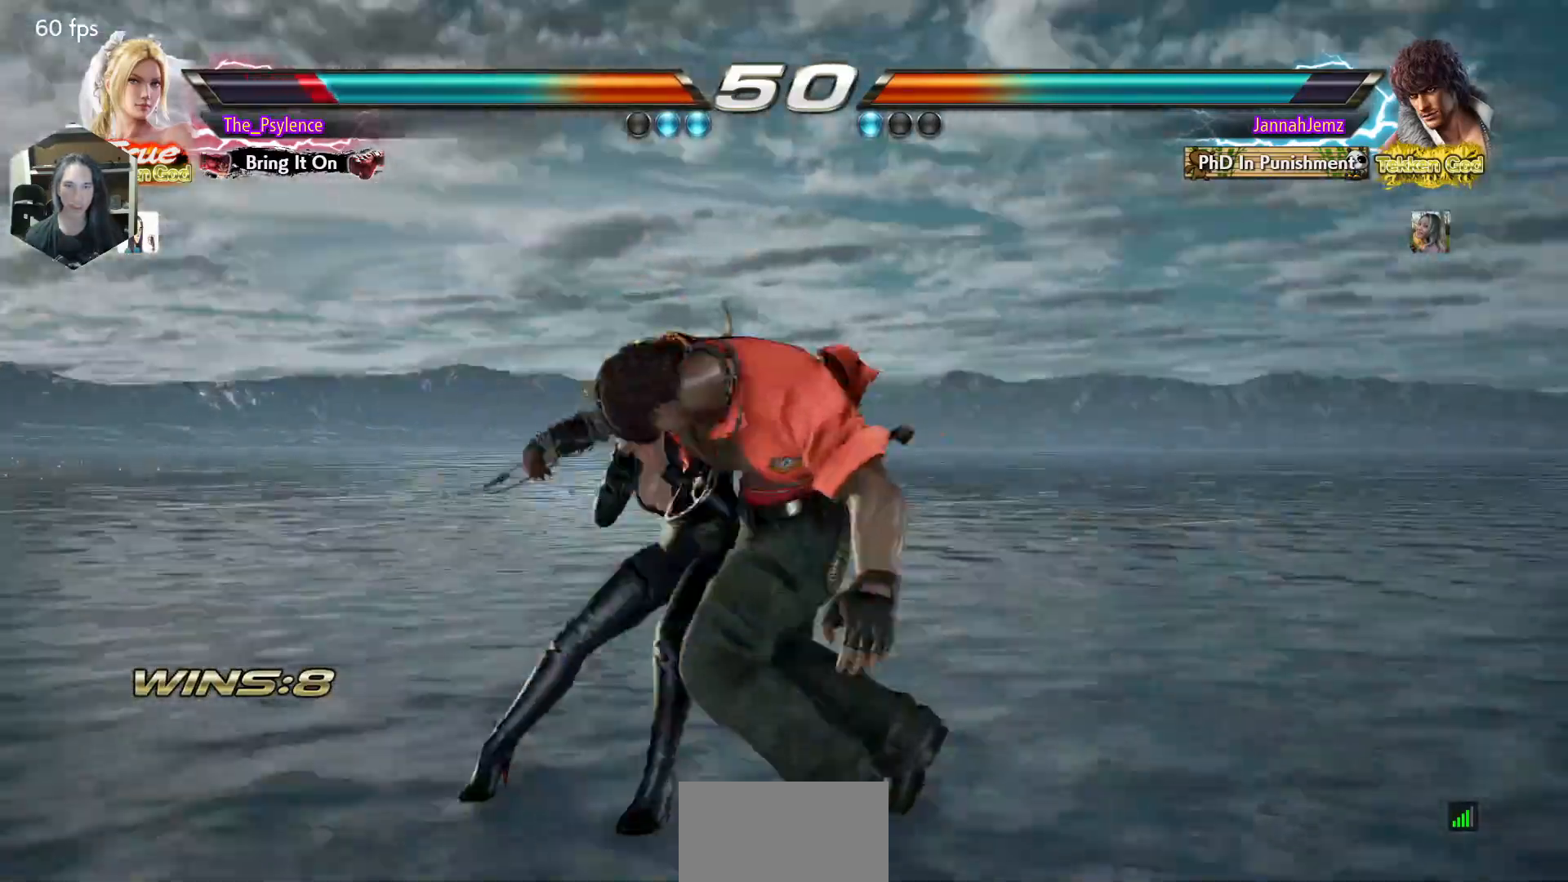
{"buttons": ["SQUARE"], "events": [[233, "CIRCLE", "down"], [300, "CROSS", "down"], [300, "DPAD_LEFT", "up"], [350, "CIRCLE", "up"], [383, "CROSS", "up"], [500, "SQUARE", "down"]]}
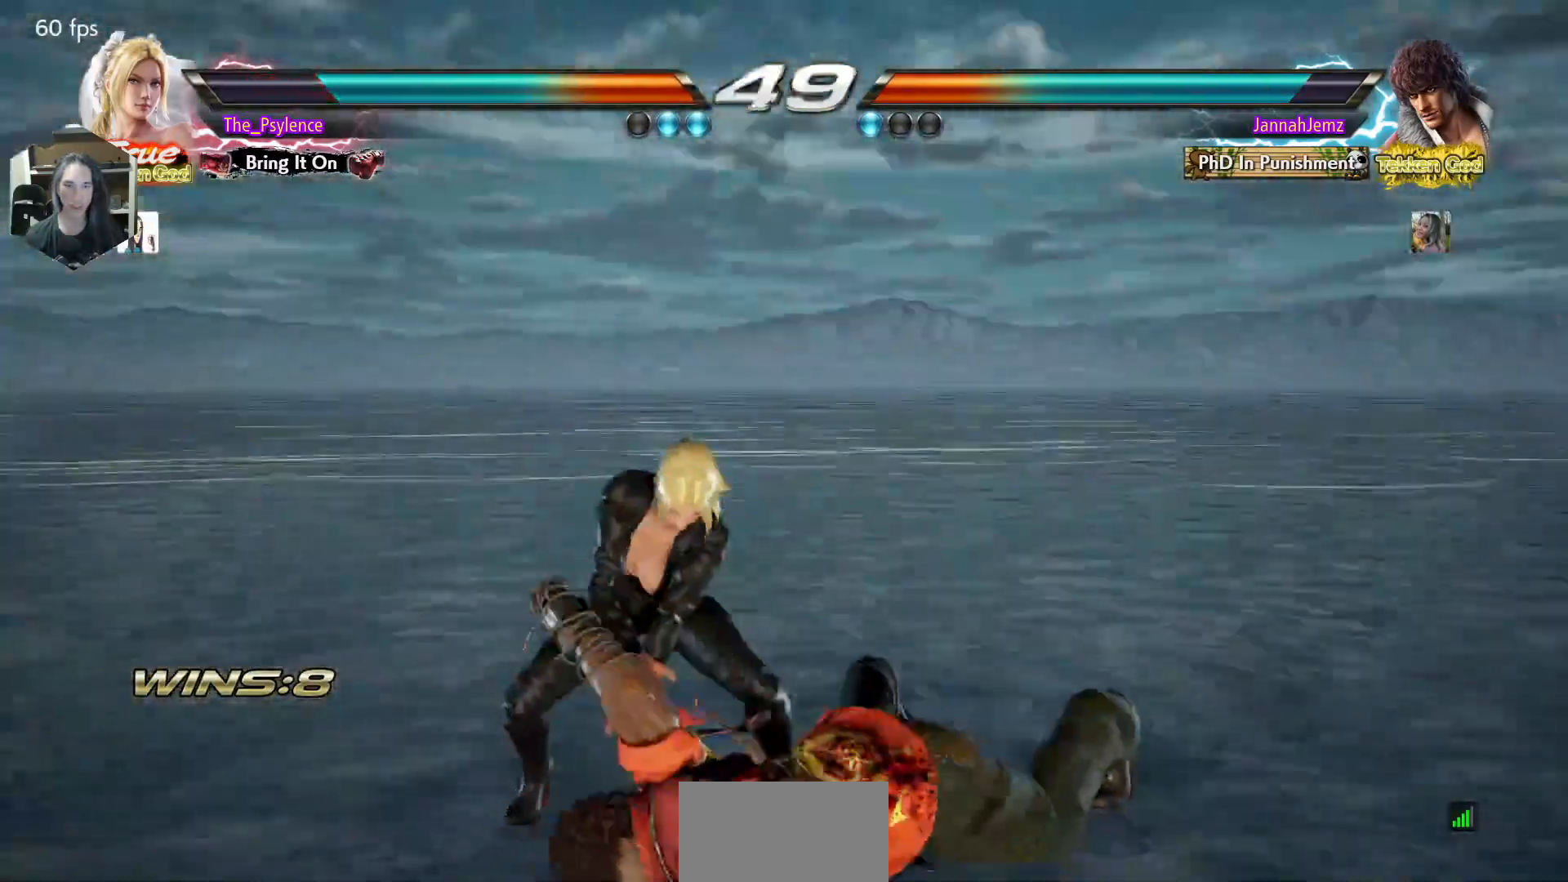
{"buttons": [], "events": [[67, "SQUARE", "up"], [167, "TRIANGLE", "down"], [200, "SQUARE", "down"], [267, "TRIANGLE", "up"], [283, "SQUARE", "up"], [350, "TRIANGLE", "down"], [367, "CROSS", "down"], [367, "SQUARE", "down"], [433, "CROSS", "up"], [433, "SQUARE", "up"], [467, "TRIANGLE", "up"]]}
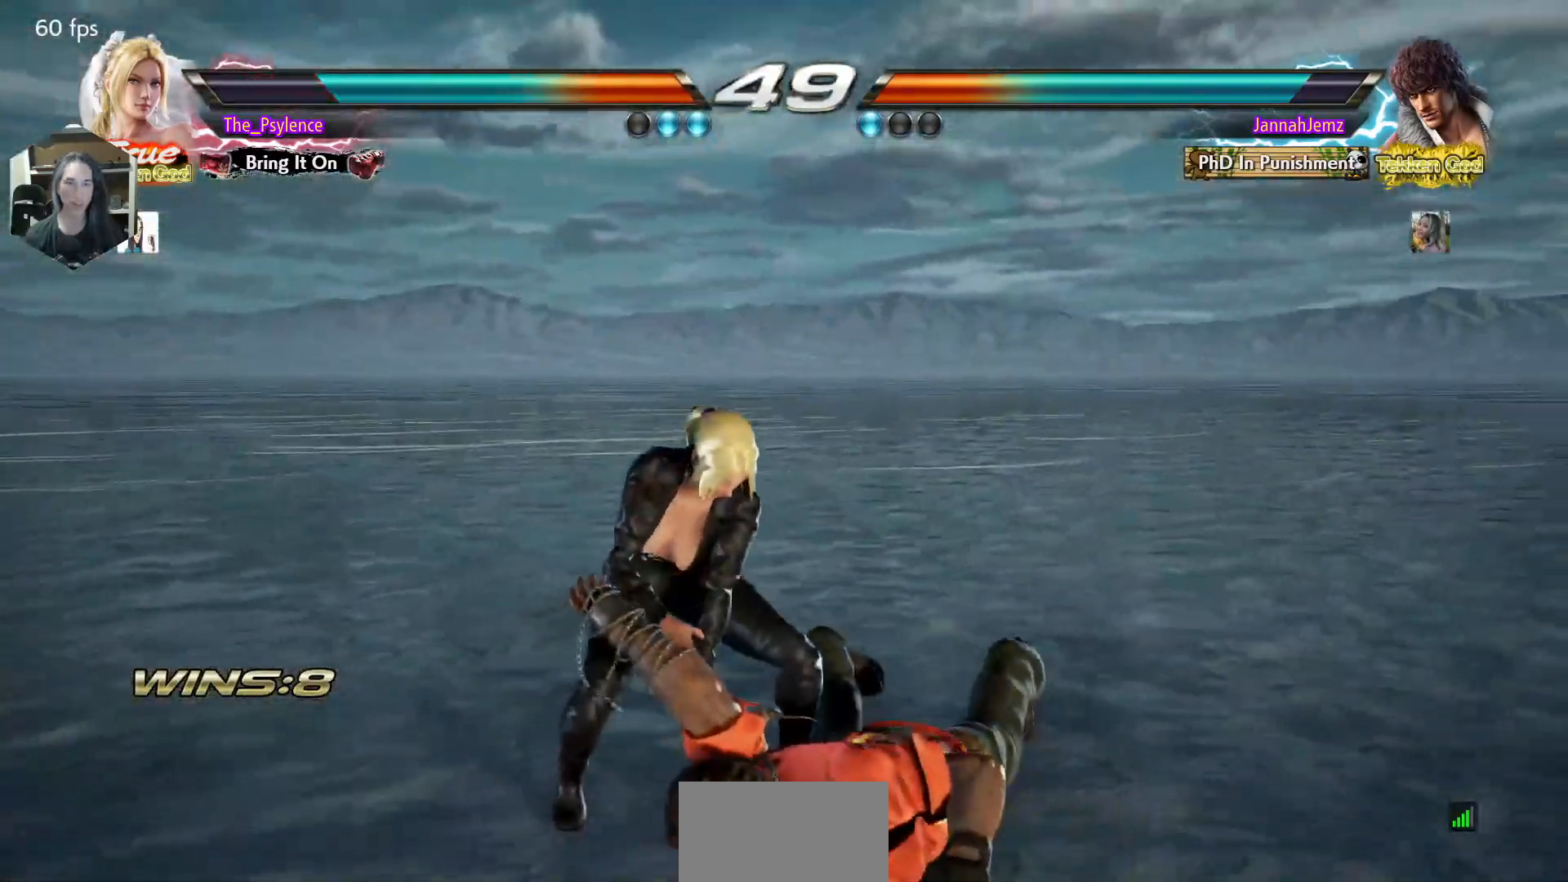
{"buttons": ["CROSS", "SQUARE", "TRIANGLE"], "events": [[17, "SQUARE", "down"], [33, "CROSS", "down"], [33, "TRIANGLE", "down"]]}
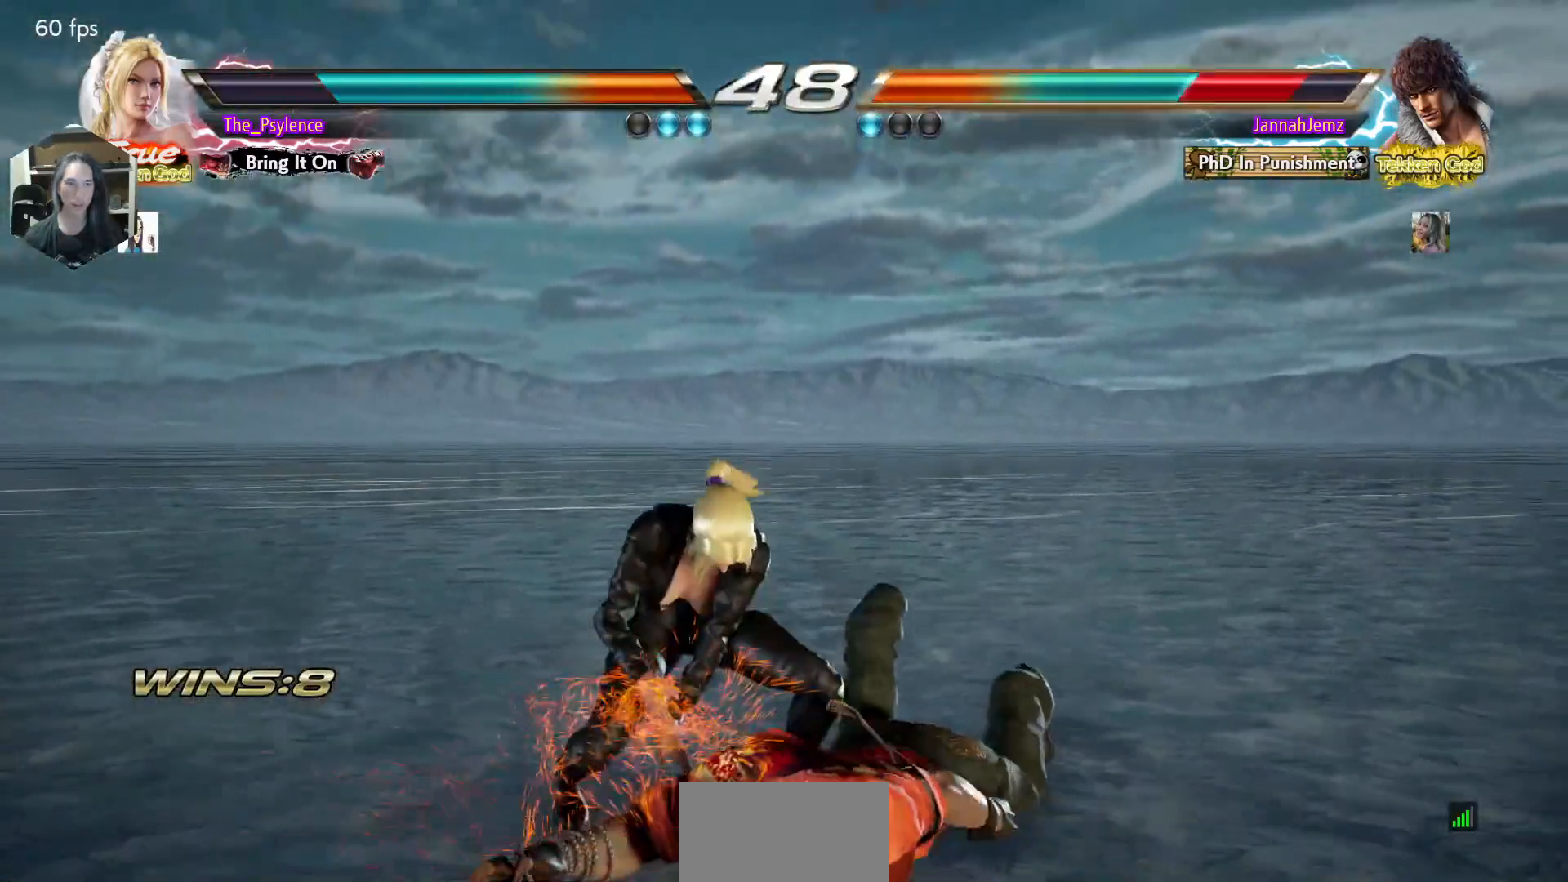
{"buttons": [], "events": [[100, "CROSS", "up"], [117, "TRIANGLE", "up"], [133, "SQUARE", "up"]]}
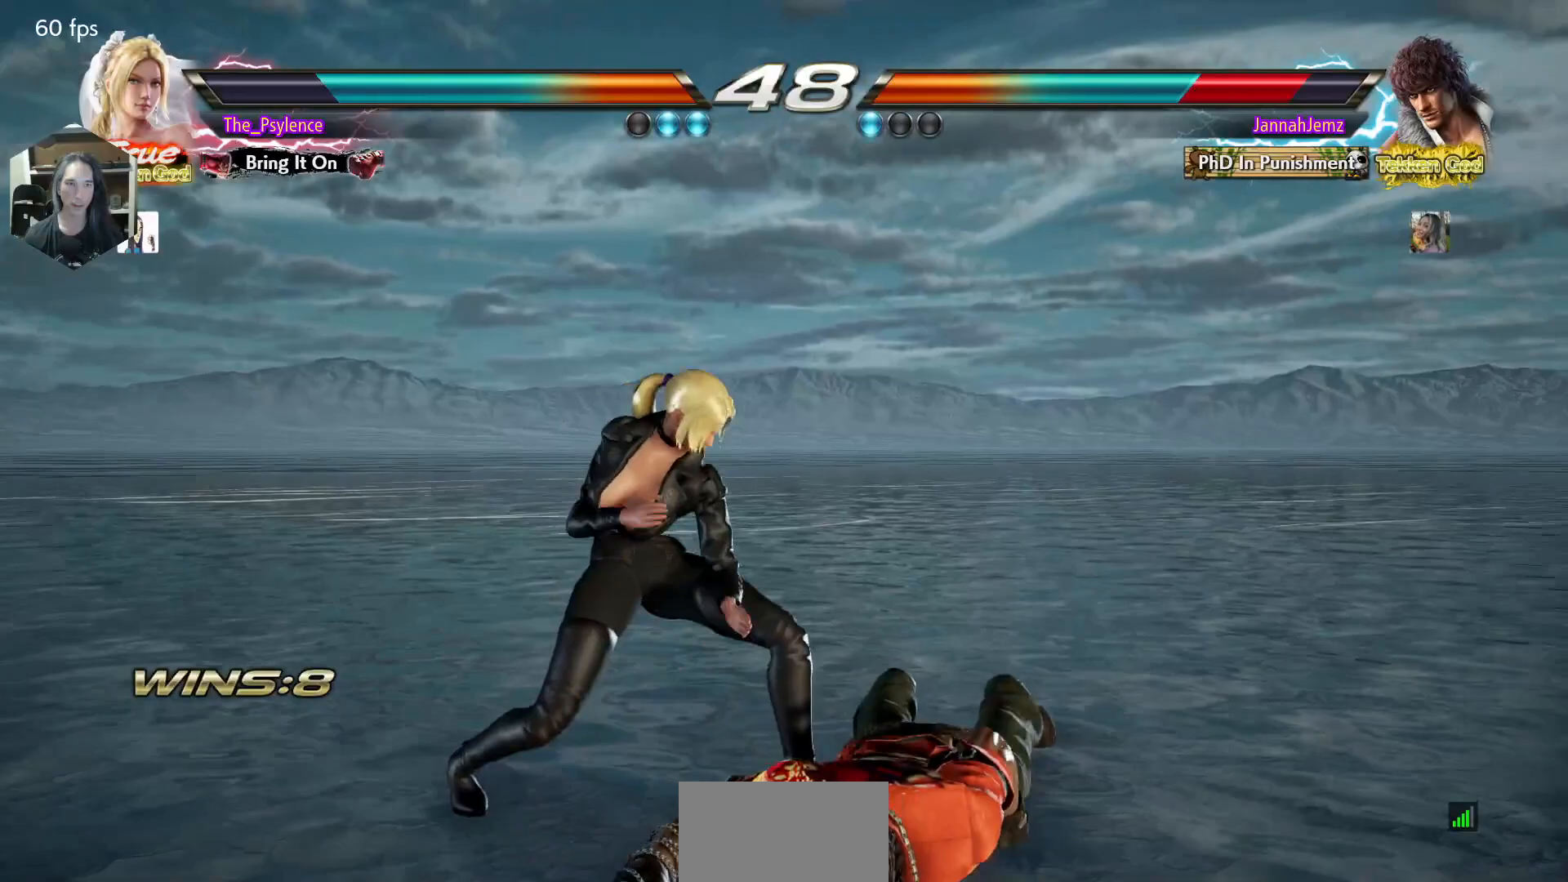
{"buttons": [], "events": []}
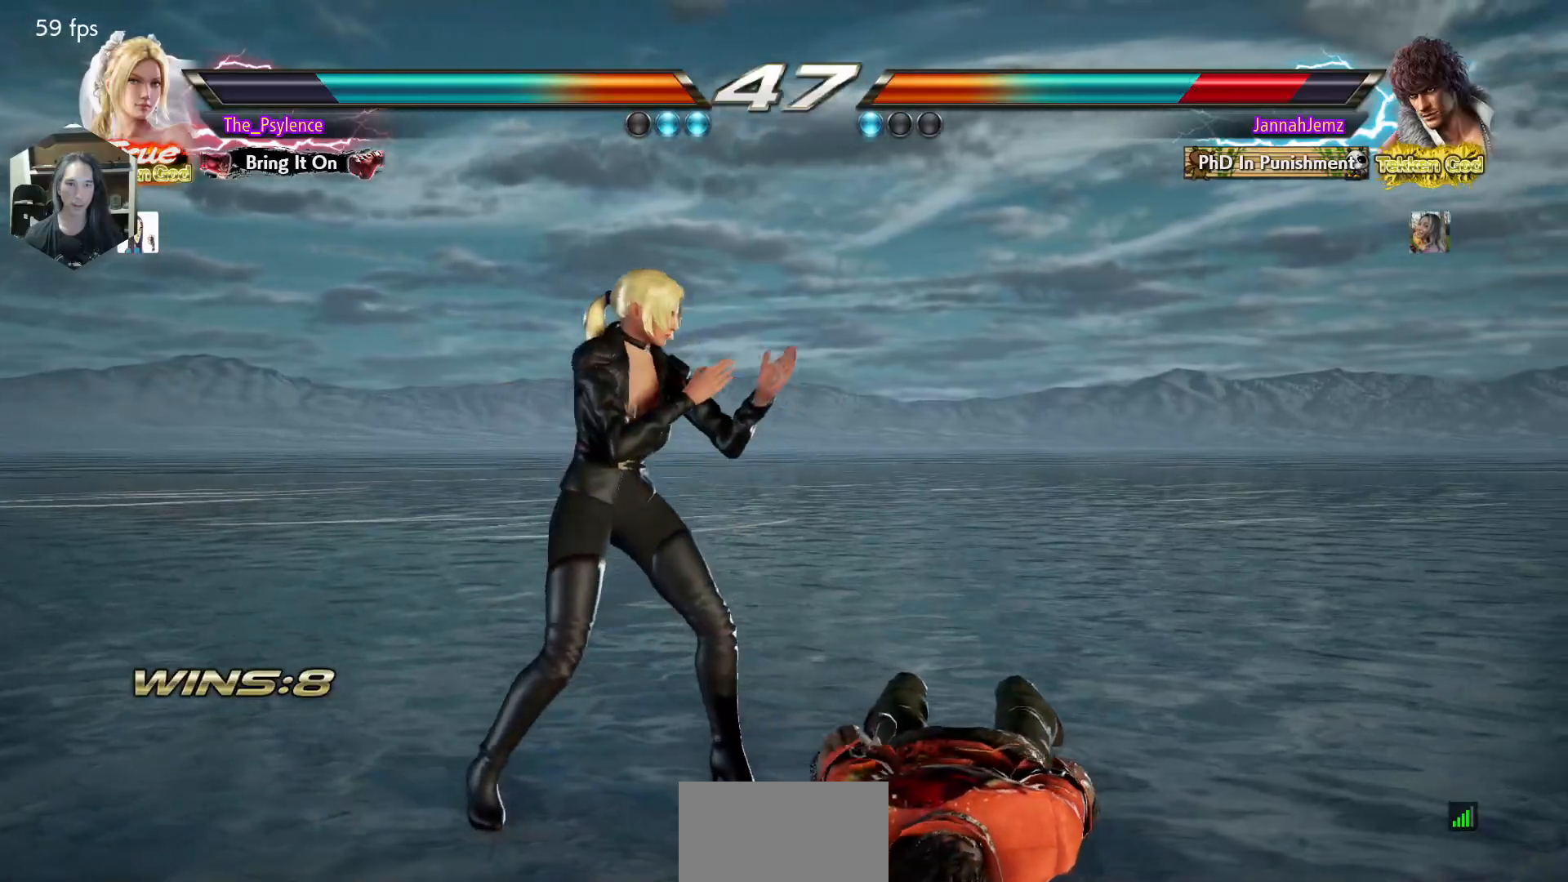
{"buttons": [], "events": [[83, "DPAD_RIGHT", "down"], [183, "DPAD_RIGHT", "up"], [250, "DPAD_RIGHT", "down"], [317, "DPAD_UP", "down"], [350, "CROSS", "down"], [400, "DPAD_RIGHT", "up"], [433, "CROSS", "up"], [450, "DPAD_UP", "up"]]}
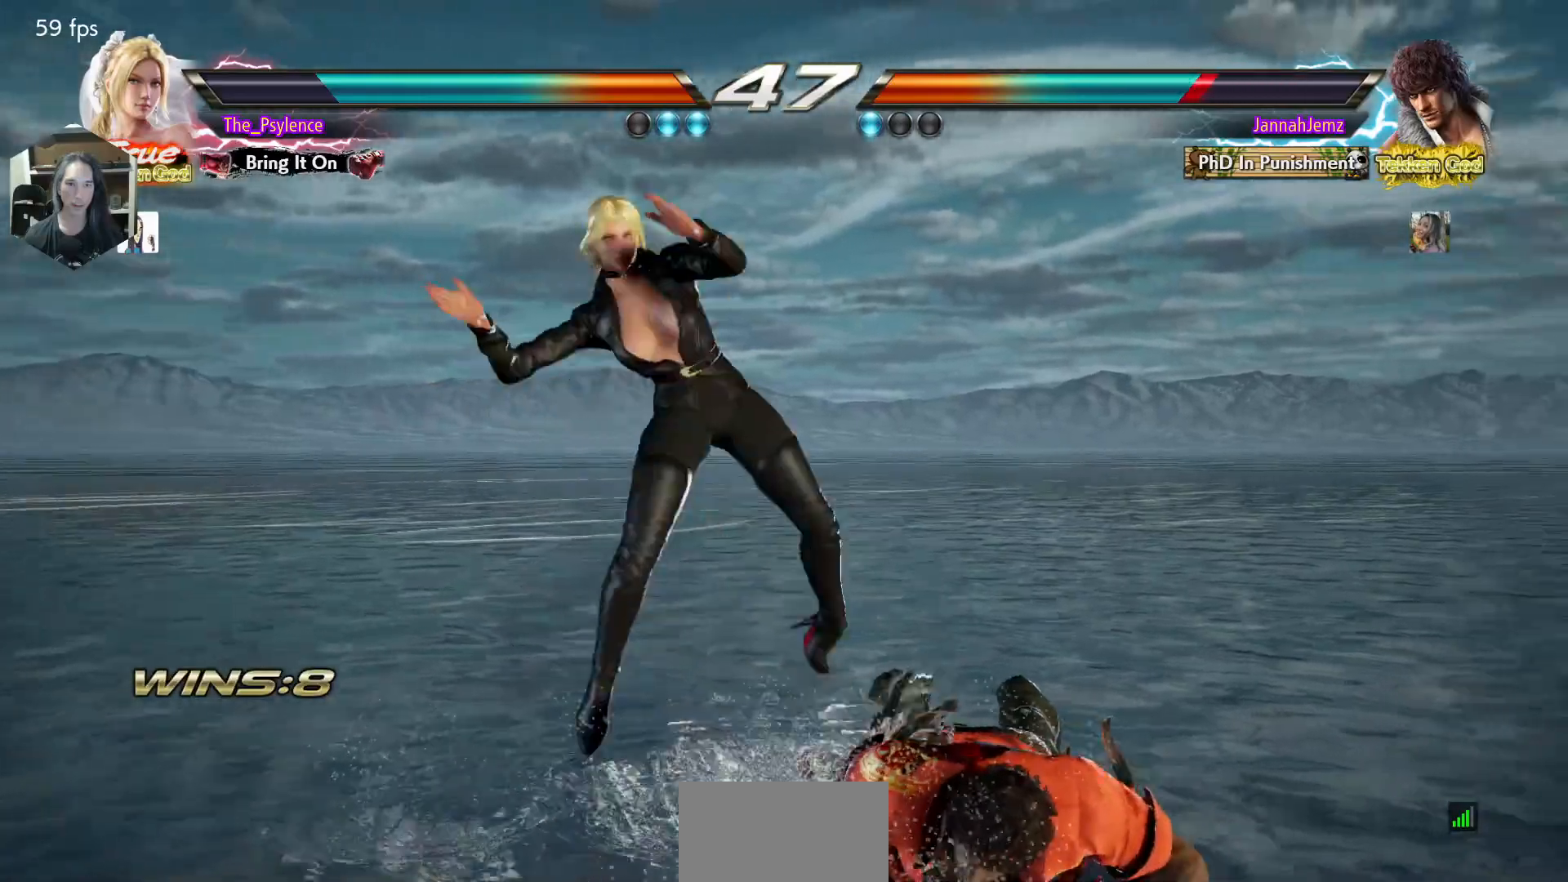
{"buttons": ["DPAD_LEFT"], "events": [[433, "DPAD_LEFT", "down"]]}
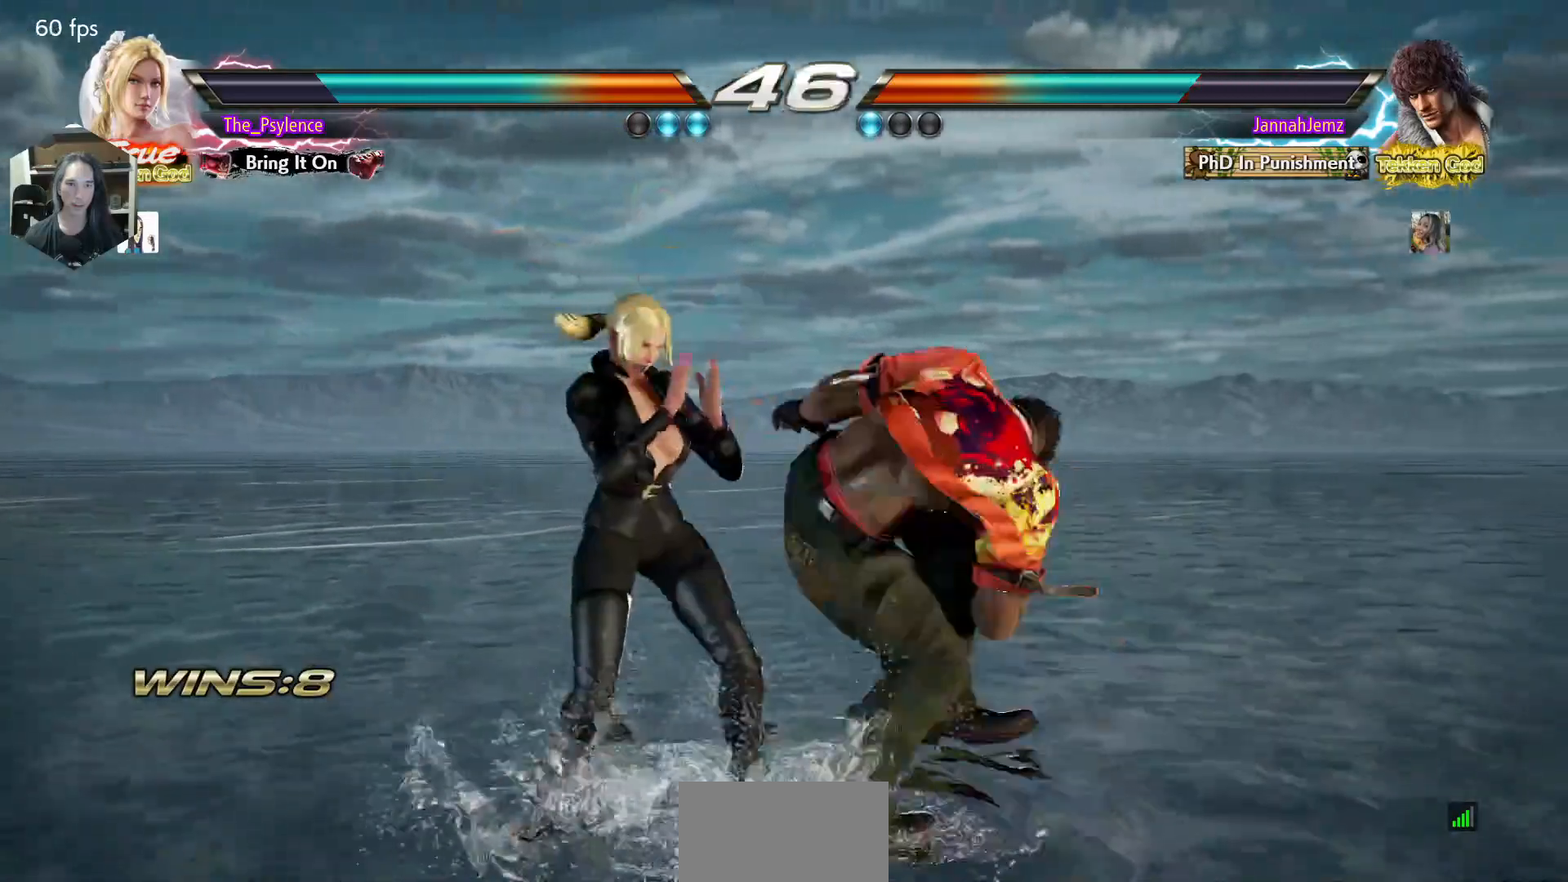
{"buttons": [], "events": [[283, "SQUARE", "down"], [367, "SQUARE", "up"], [417, "DPAD_LEFT", "up"]]}
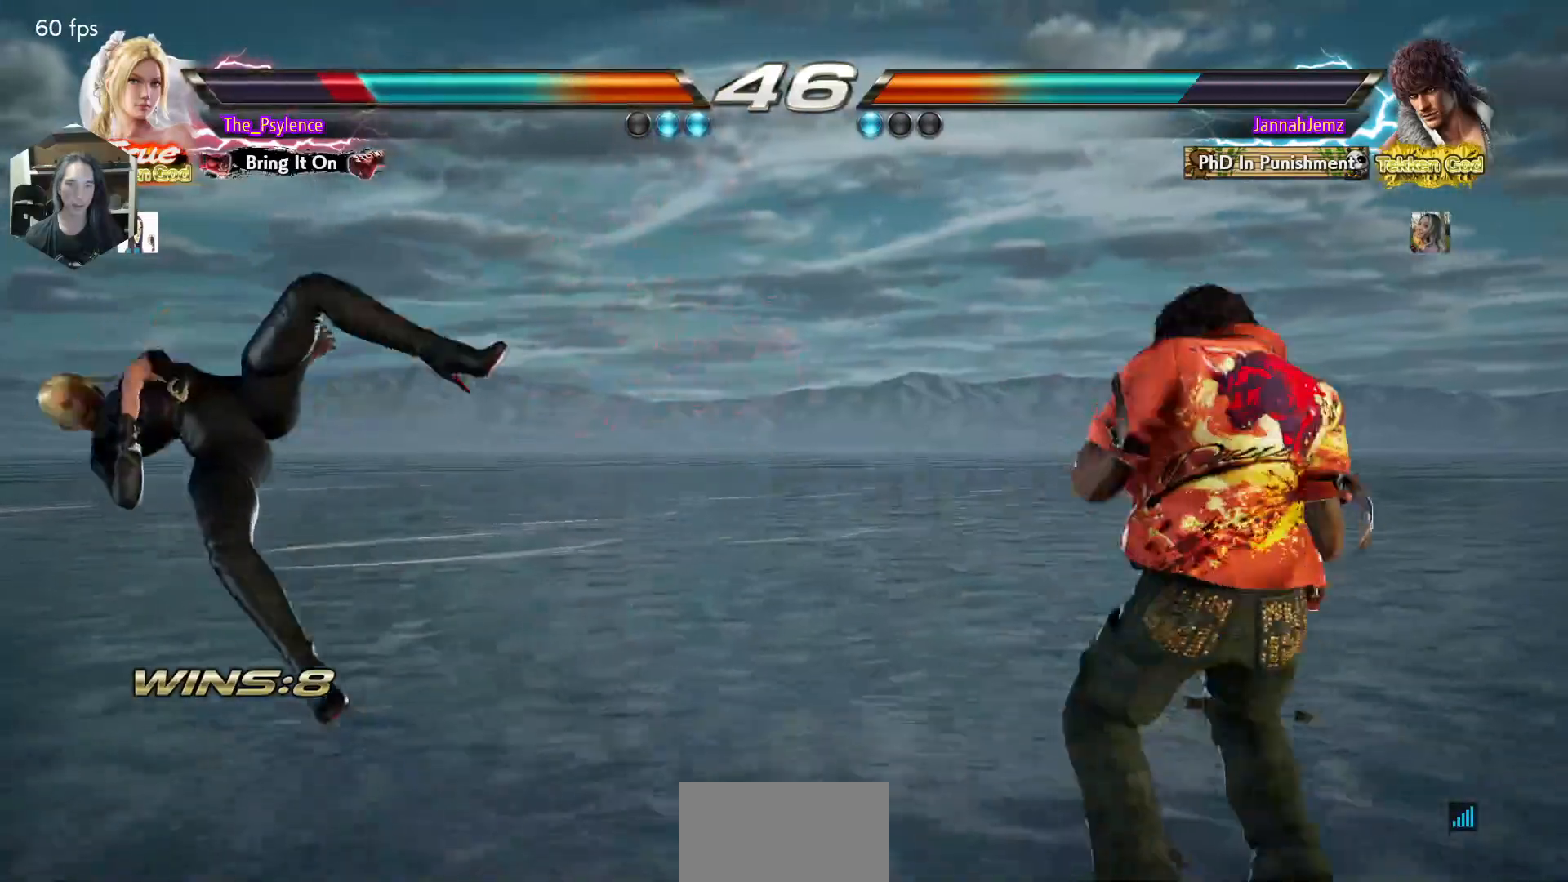
{"buttons": ["DPAD_LEFT"], "events": [[300, "DPAD_UP", "down"], [467, "DPAD_UP", "up"], [483, "DPAD_LEFT", "down"]]}
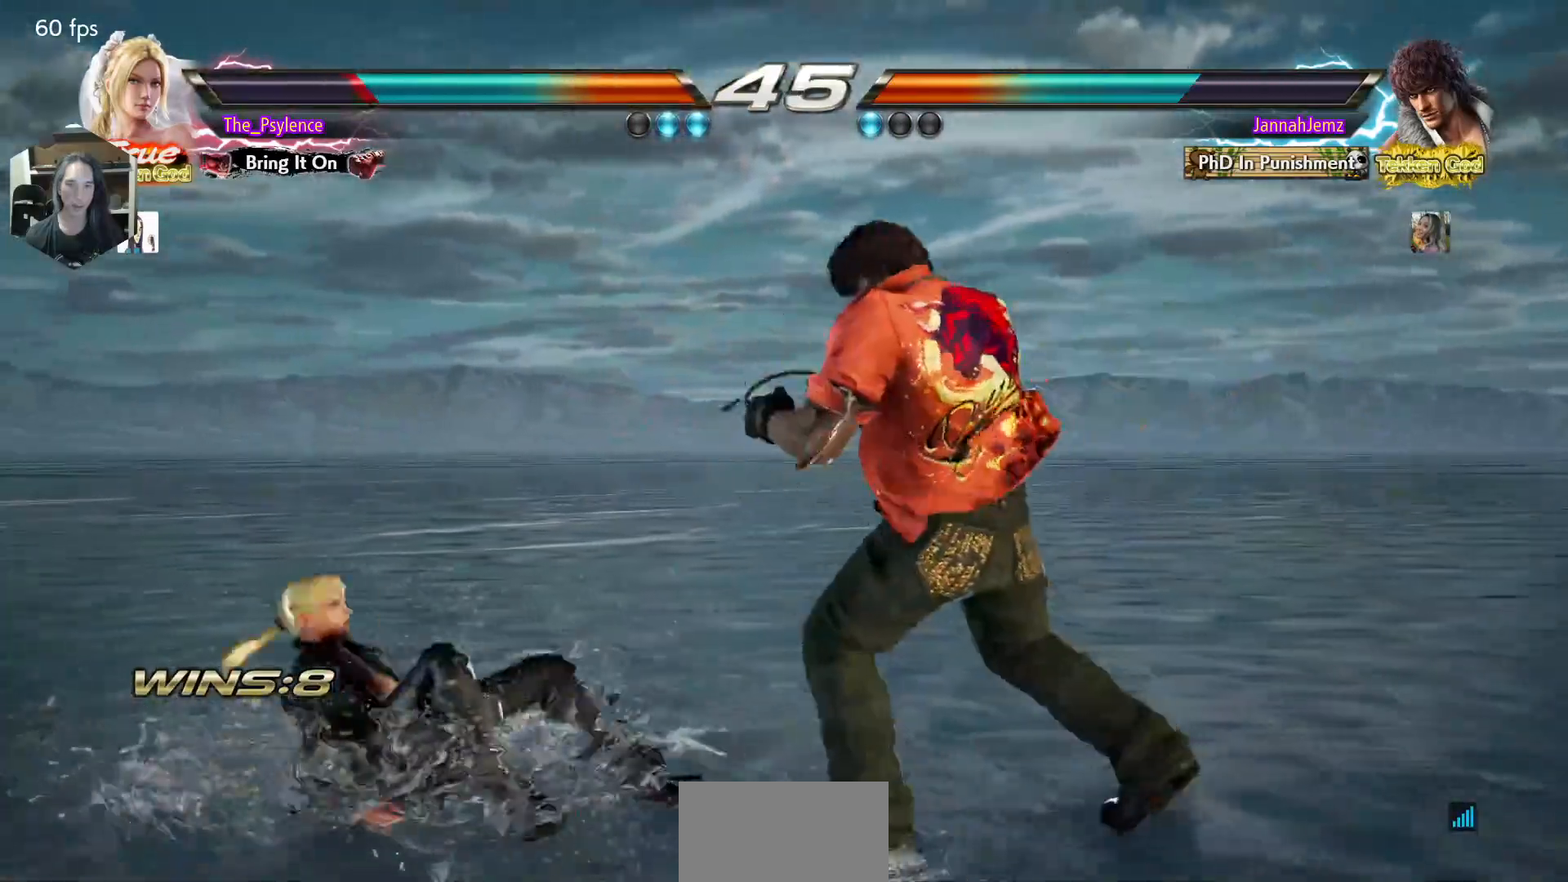
{"buttons": ["DPAD_DOWN", "DPAD_RIGHT"], "events": [[283, "DPAD_LEFT", "up"], [383, "DPAD_DOWN", "down"], [383, "DPAD_RIGHT", "down"]]}
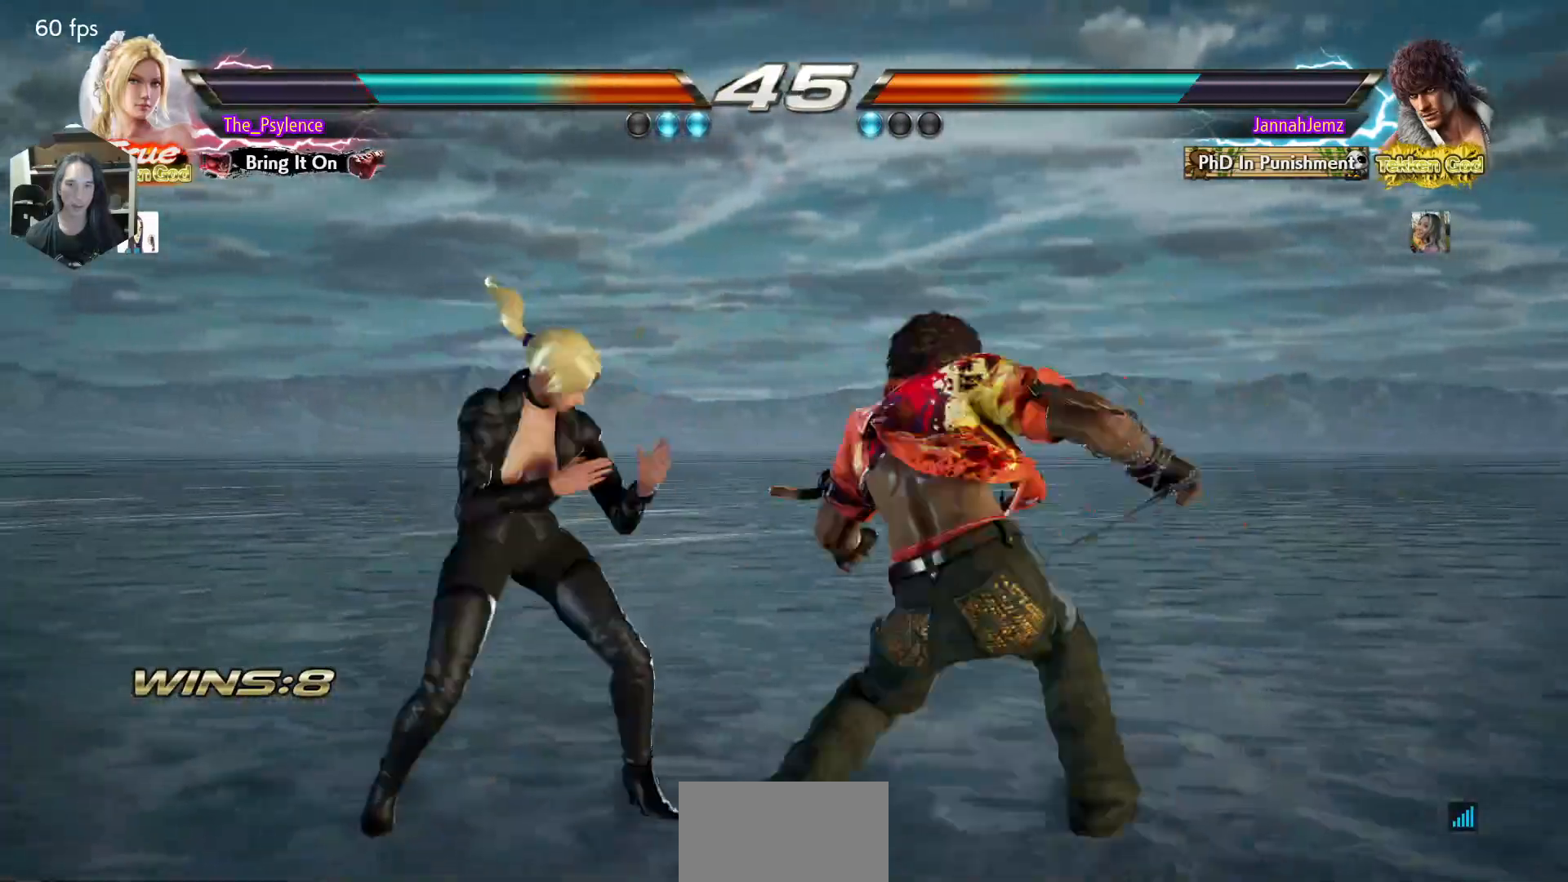
{"buttons": ["DPAD_LEFT"], "events": [[50, "DPAD_DOWN", "up"], [50, "DPAD_RIGHT", "up"], [67, "DPAD_LEFT", "down"]]}
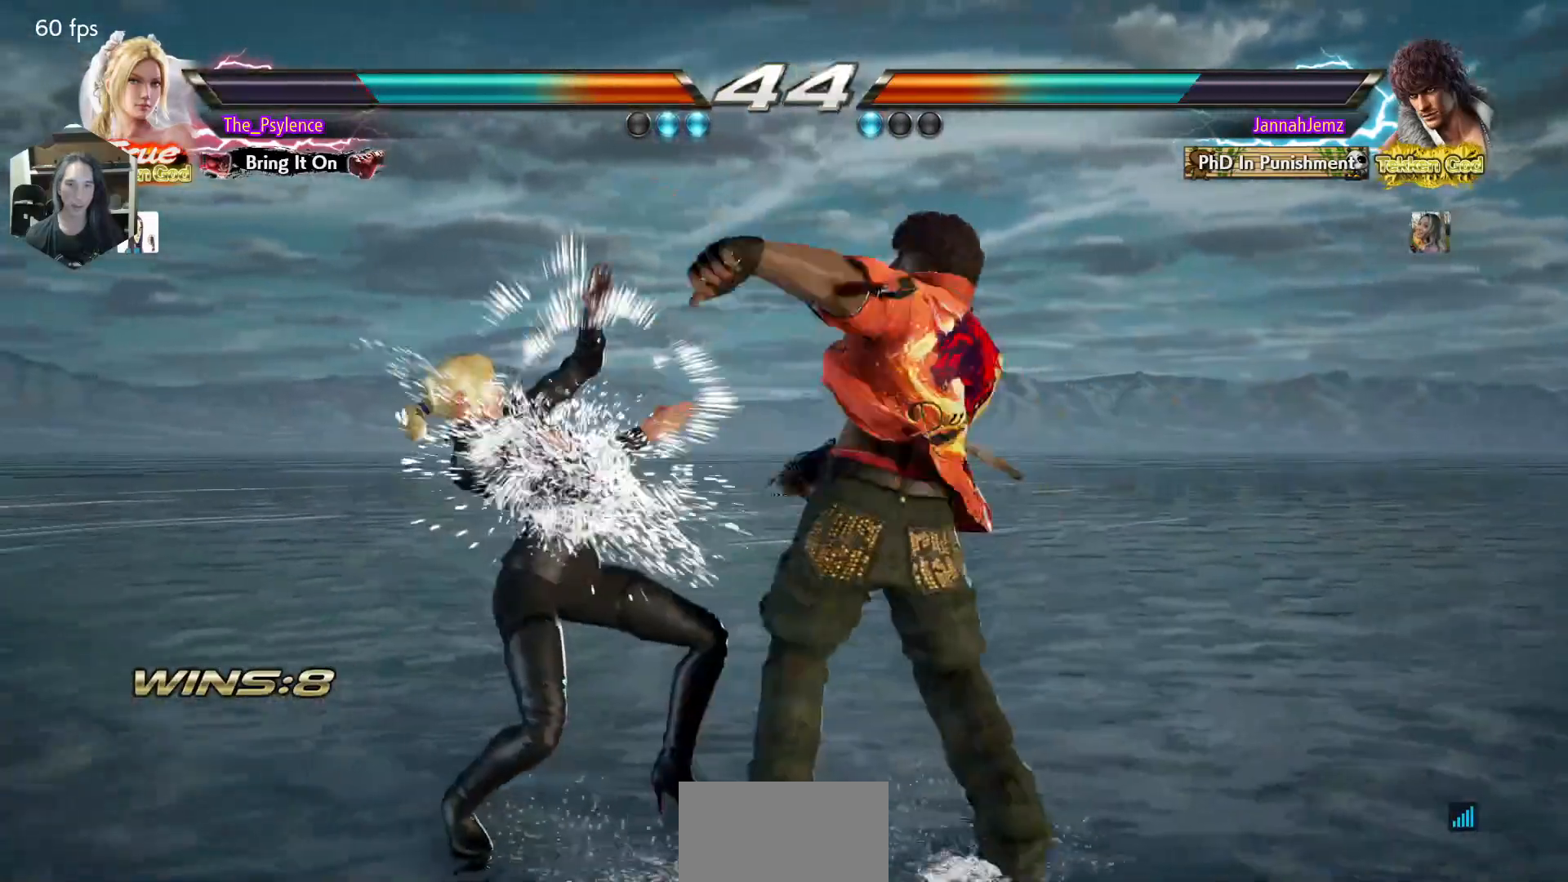
{"buttons": ["DPAD_DOWN", "DPAD_RIGHT"], "events": [[50, "DPAD_LEFT", "up"], [417, "DPAD_RIGHT", "down"], [433, "DPAD_DOWN", "down"]]}
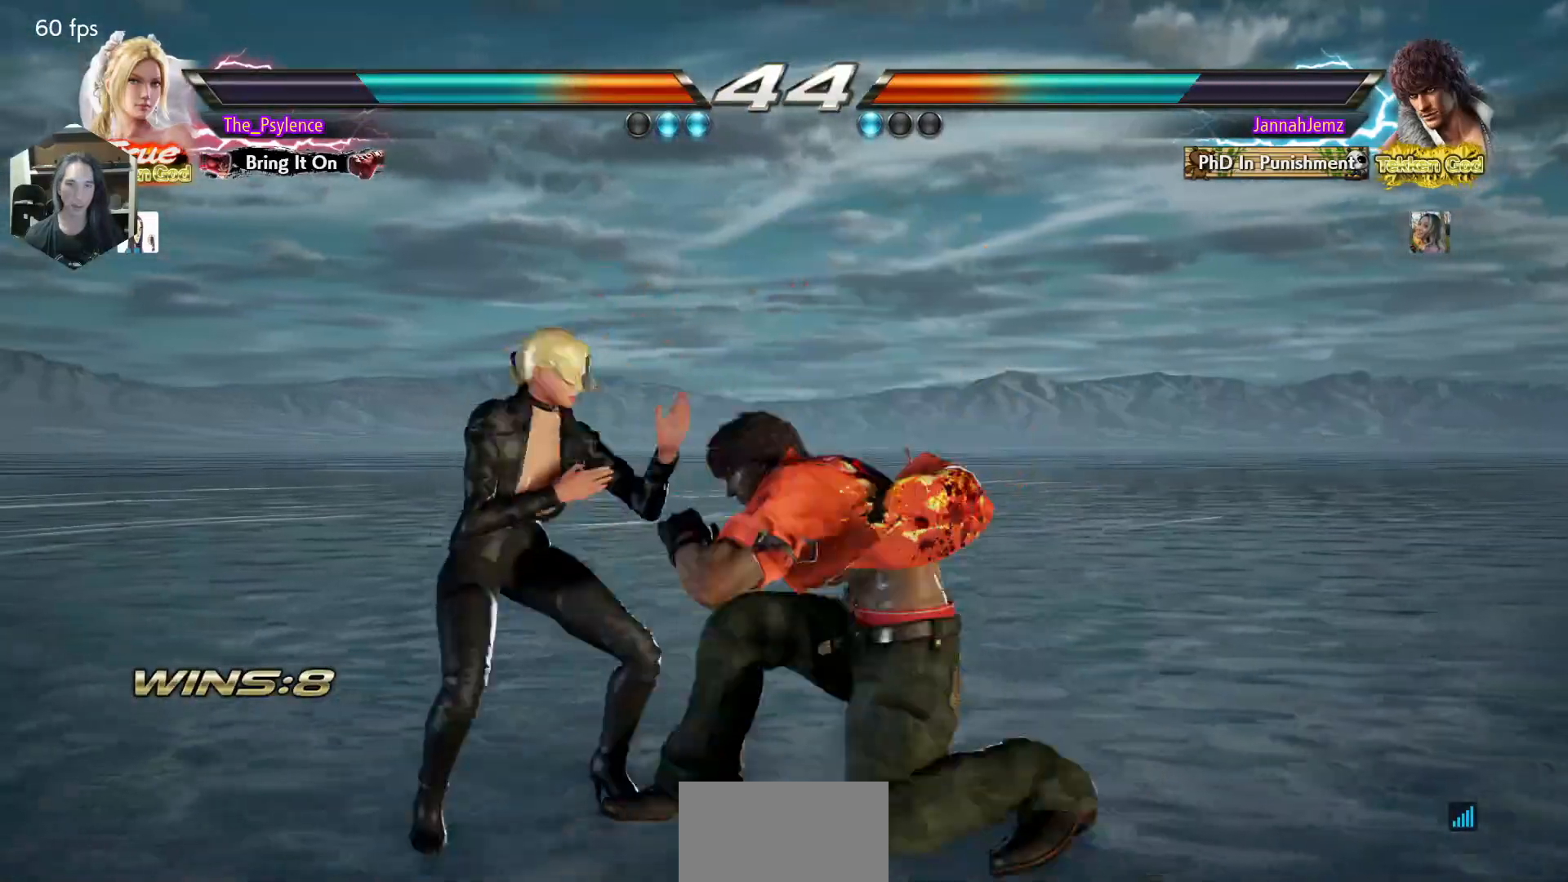
{"buttons": ["DPAD_LEFT"], "events": [[117, "DPAD_DOWN", "up"], [117, "DPAD_RIGHT", "up"], [133, "DPAD_LEFT", "down"]]}
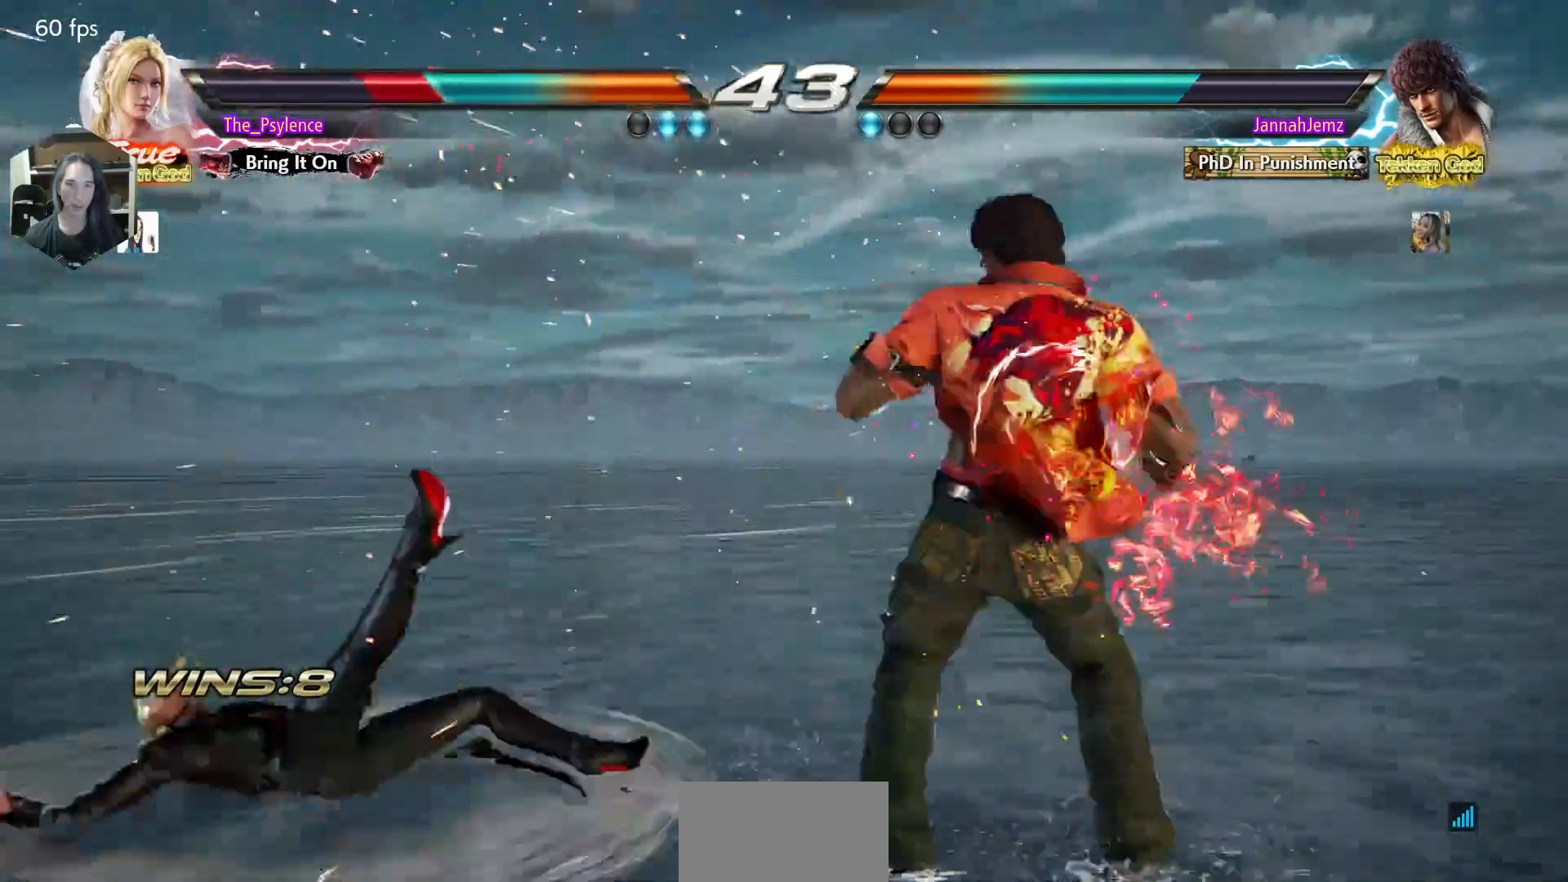
{"buttons": ["TRIANGLE"], "events": [[50, "DPAD_LEFT", "up"], [383, "TRIANGLE", "down"]]}
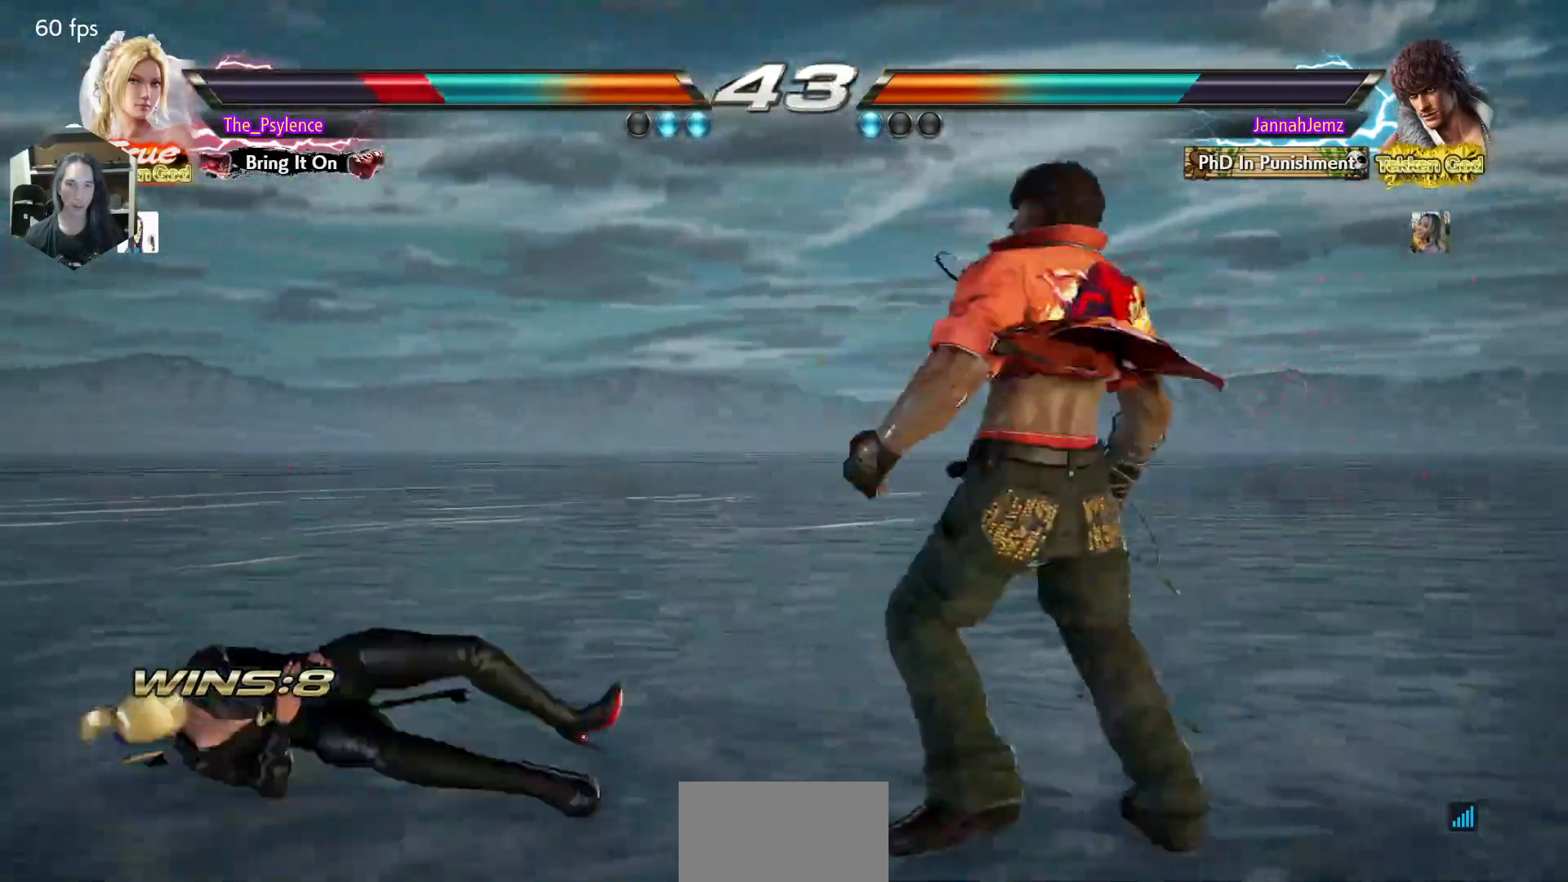
{"buttons": [], "events": [[33, "TRIANGLE", "up"], [200, "DPAD_LEFT", "down"], [217, "DPAD_DOWN", "down"], [483, "DPAD_DOWN", "up"], [500, "DPAD_LEFT", "up"]]}